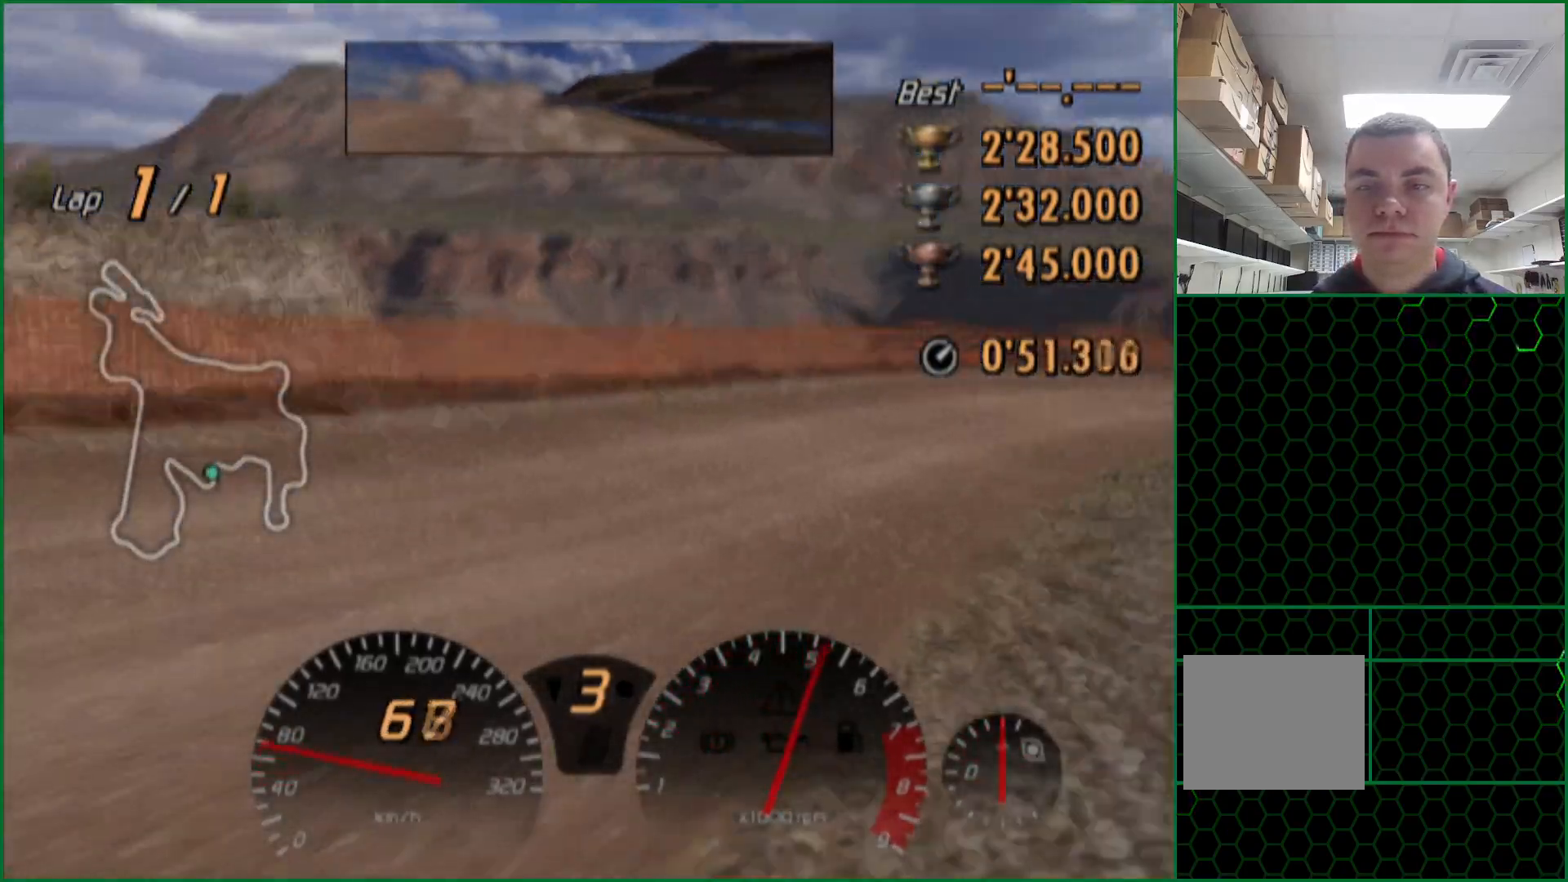
Gameplay with a controller (PlayStation layout); each line is a JSON object with the inputs held at the frame after it. "events" lists button and stick changes between this image and that frame as [ms after this image, input, new state], when the widget could be followed in between. Not read: L3 R3.
{"buttons": ["SQUARE"], "left_stick": "right", "right_stick": "center", "events": [[250, "CROSS", "up"], [350, "SQUARE", "down"]]}
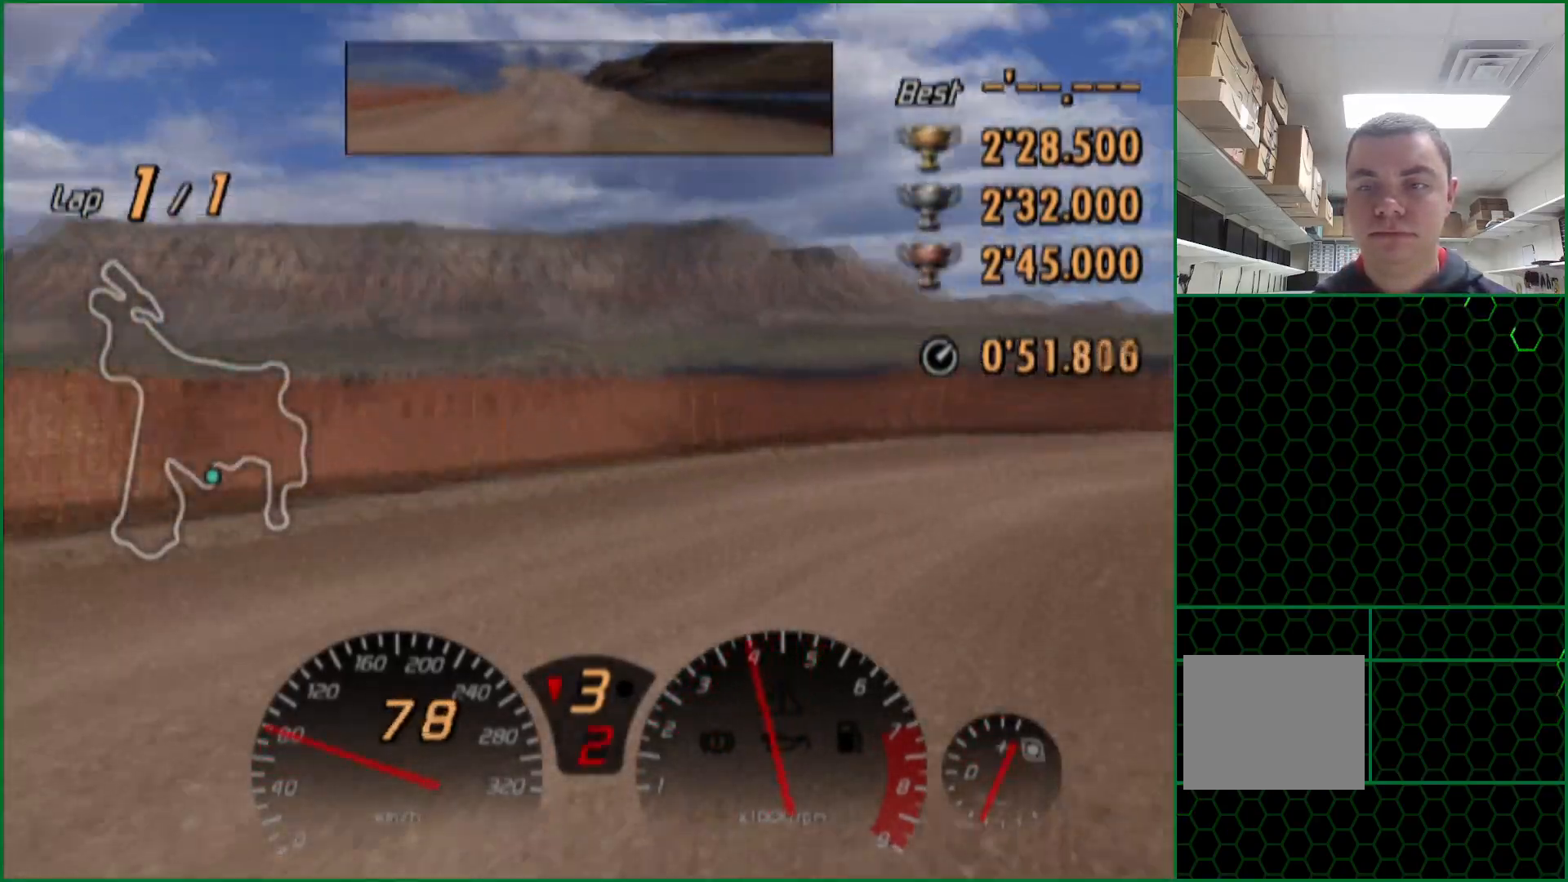
{"buttons": ["CROSS"], "left_stick": "center", "right_stick": "center", "events": [[17, "SQUARE", "up"], [233, "left_stick", "center"], [317, "CROSS", "down"]]}
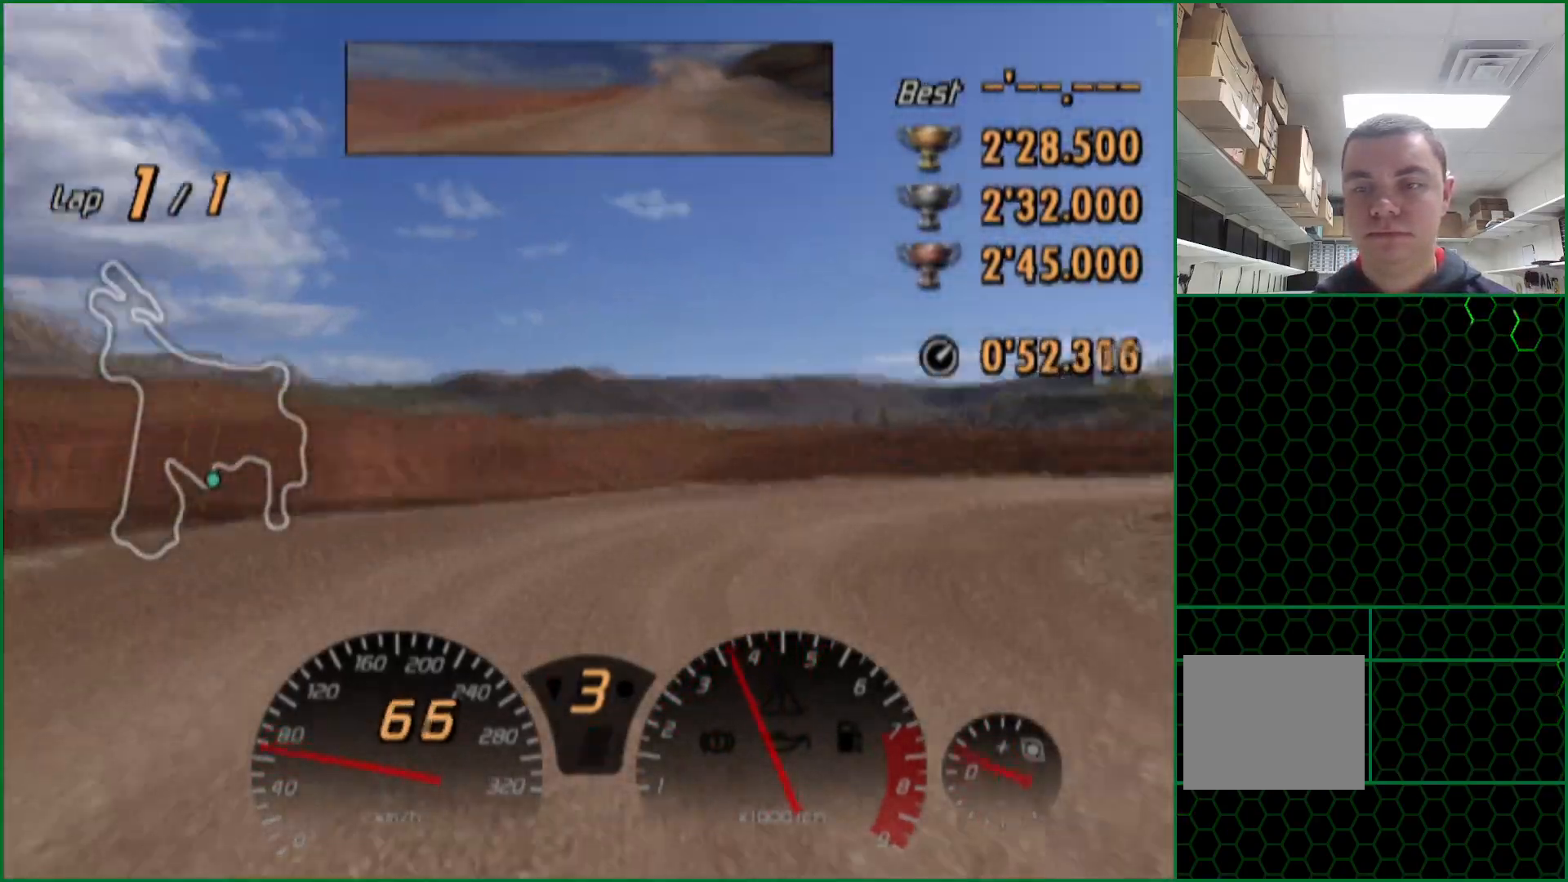
{"buttons": ["CROSS"], "left_stick": "down-right", "right_stick": "center", "events": [[33, "left_stick", "left"], [167, "left_stick", "center"], [300, "left_stick", "down-right"]]}
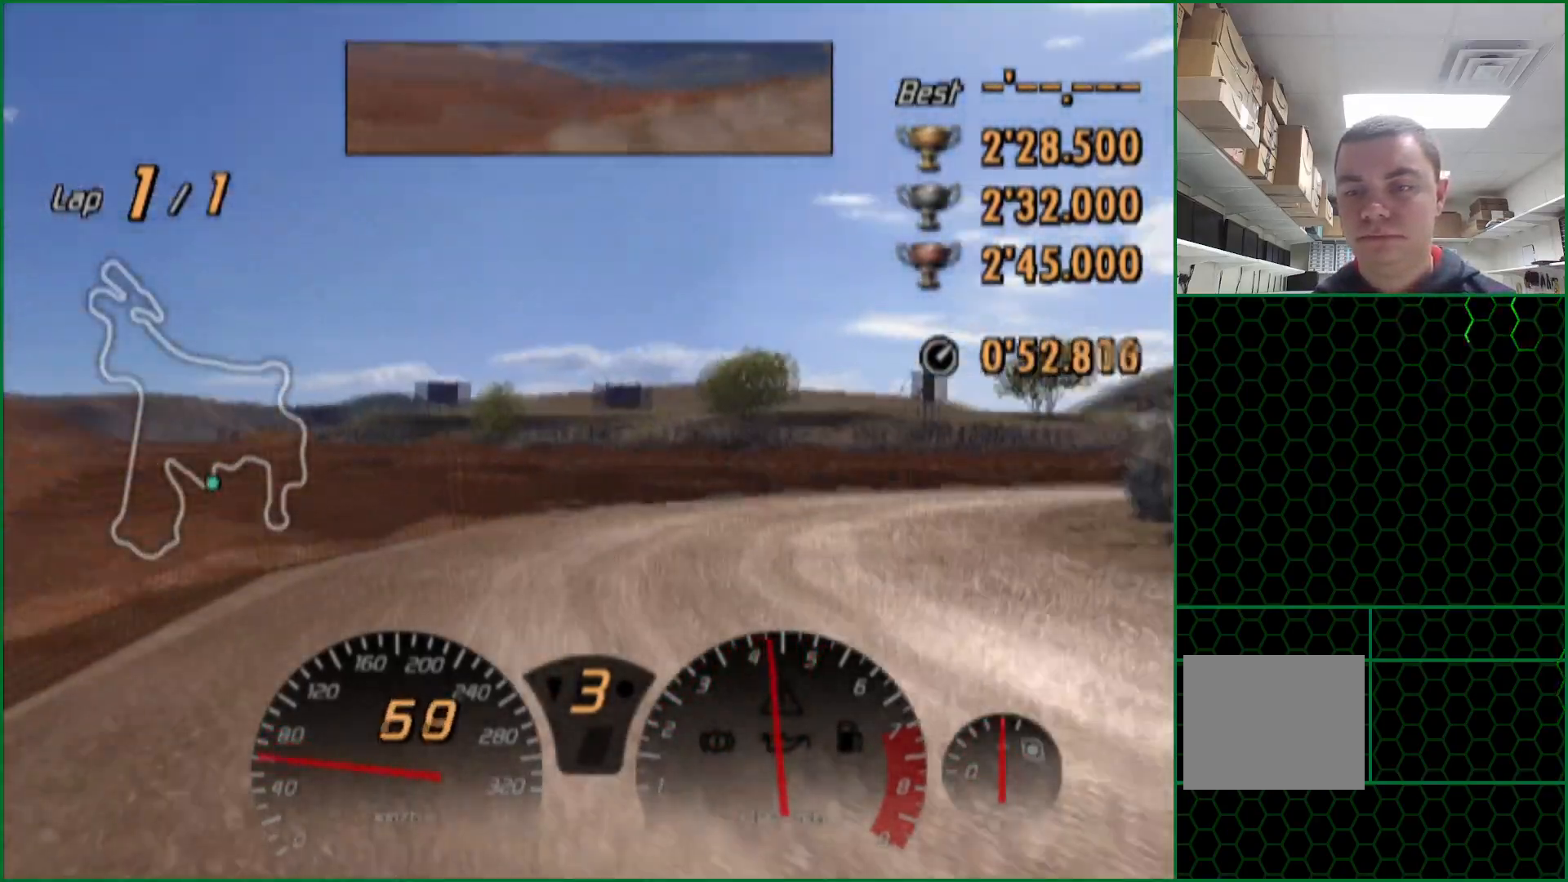
{"buttons": ["CROSS"], "left_stick": "center", "right_stick": "center", "events": [[383, "left_stick", "center"]]}
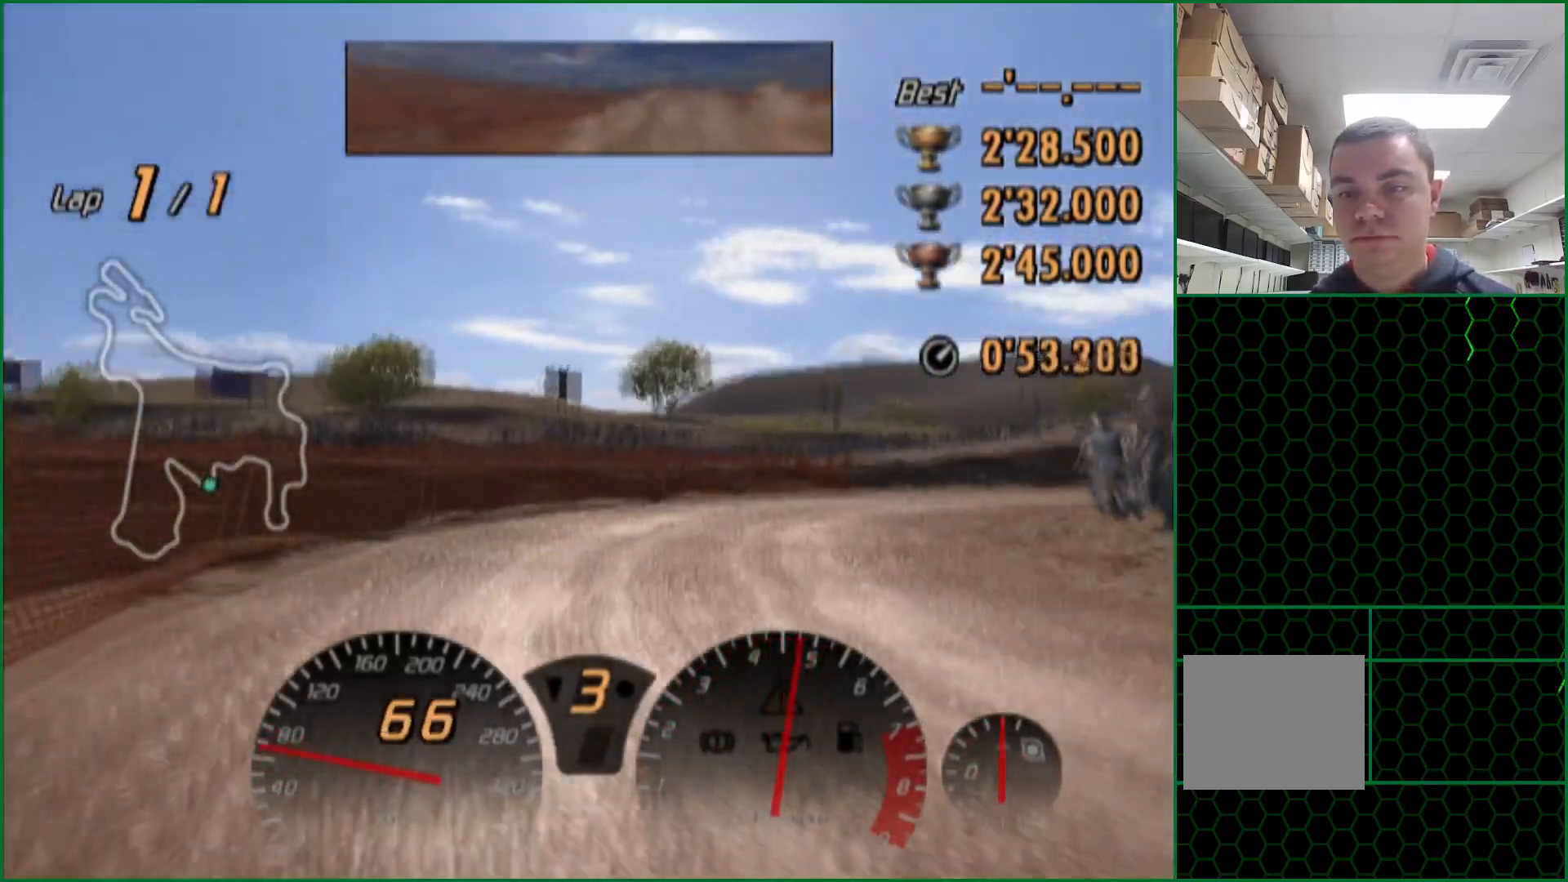
{"buttons": ["CROSS"], "left_stick": "center", "right_stick": "center", "events": [[383, "left_stick", "right"], [467, "left_stick", "center"]]}
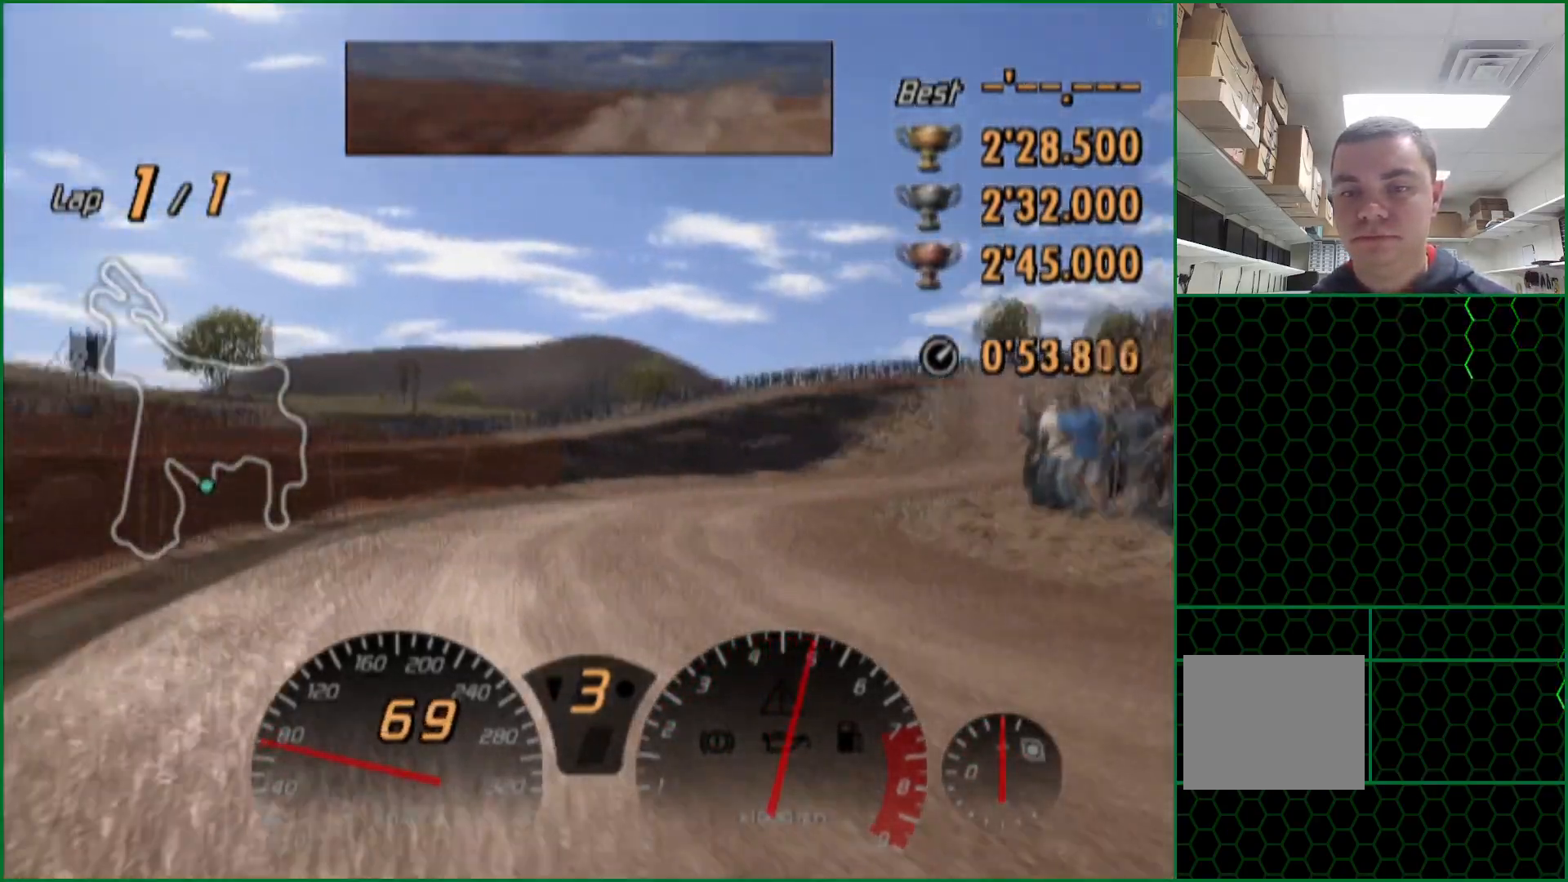
{"buttons": ["CROSS"], "left_stick": "center", "right_stick": "center", "events": [[117, "left_stick", "right"], [350, "left_stick", "center"]]}
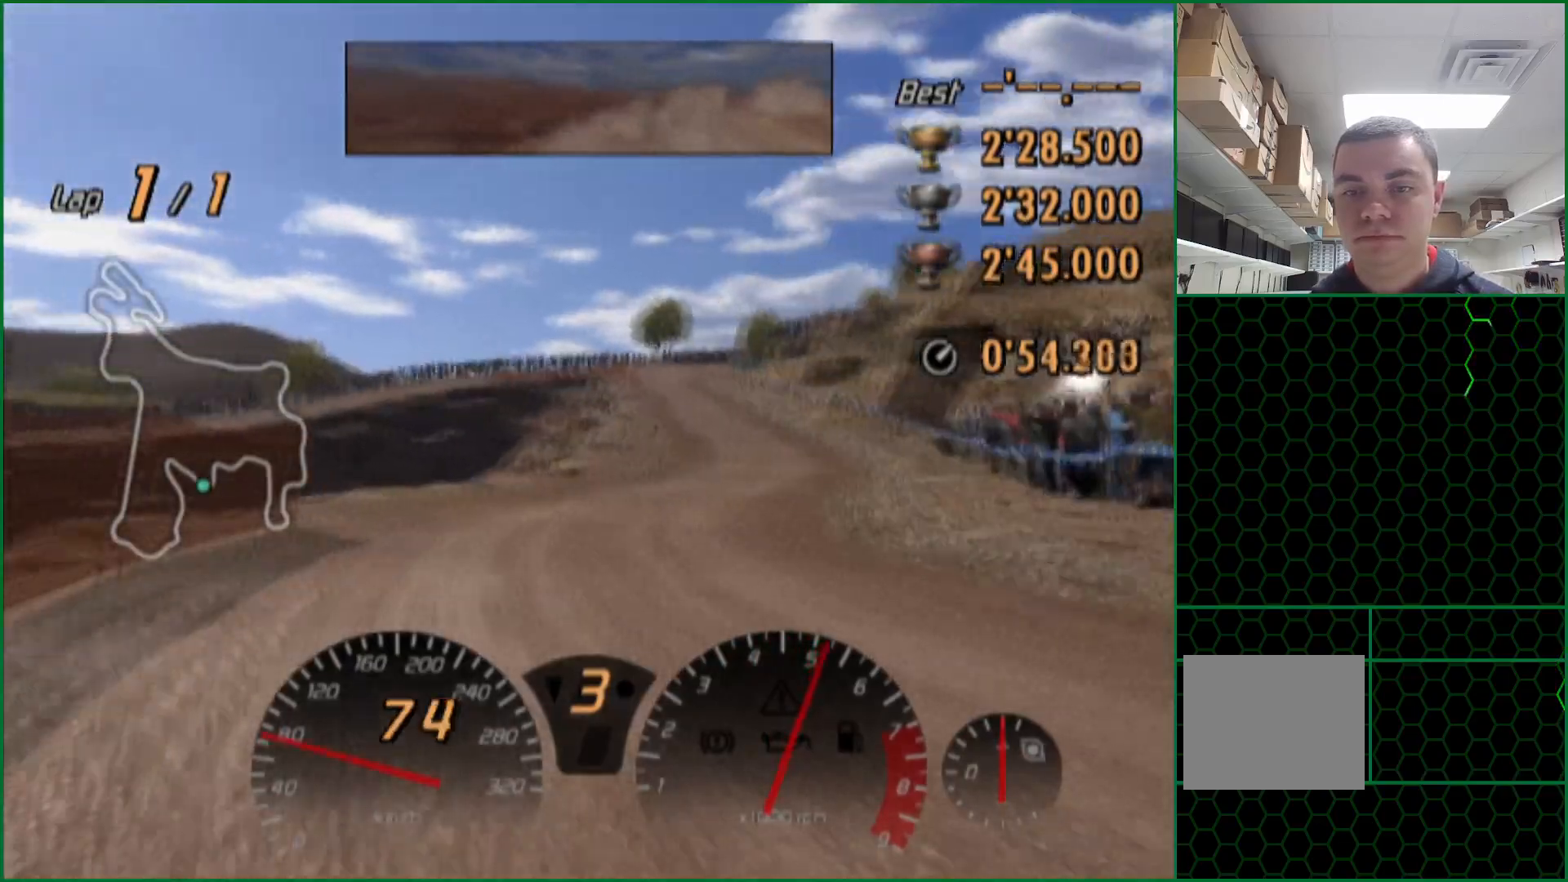
{"buttons": ["CROSS"], "left_stick": "center", "right_stick": "center", "events": [[67, "left_stick", "left"], [183, "left_stick", "center"]]}
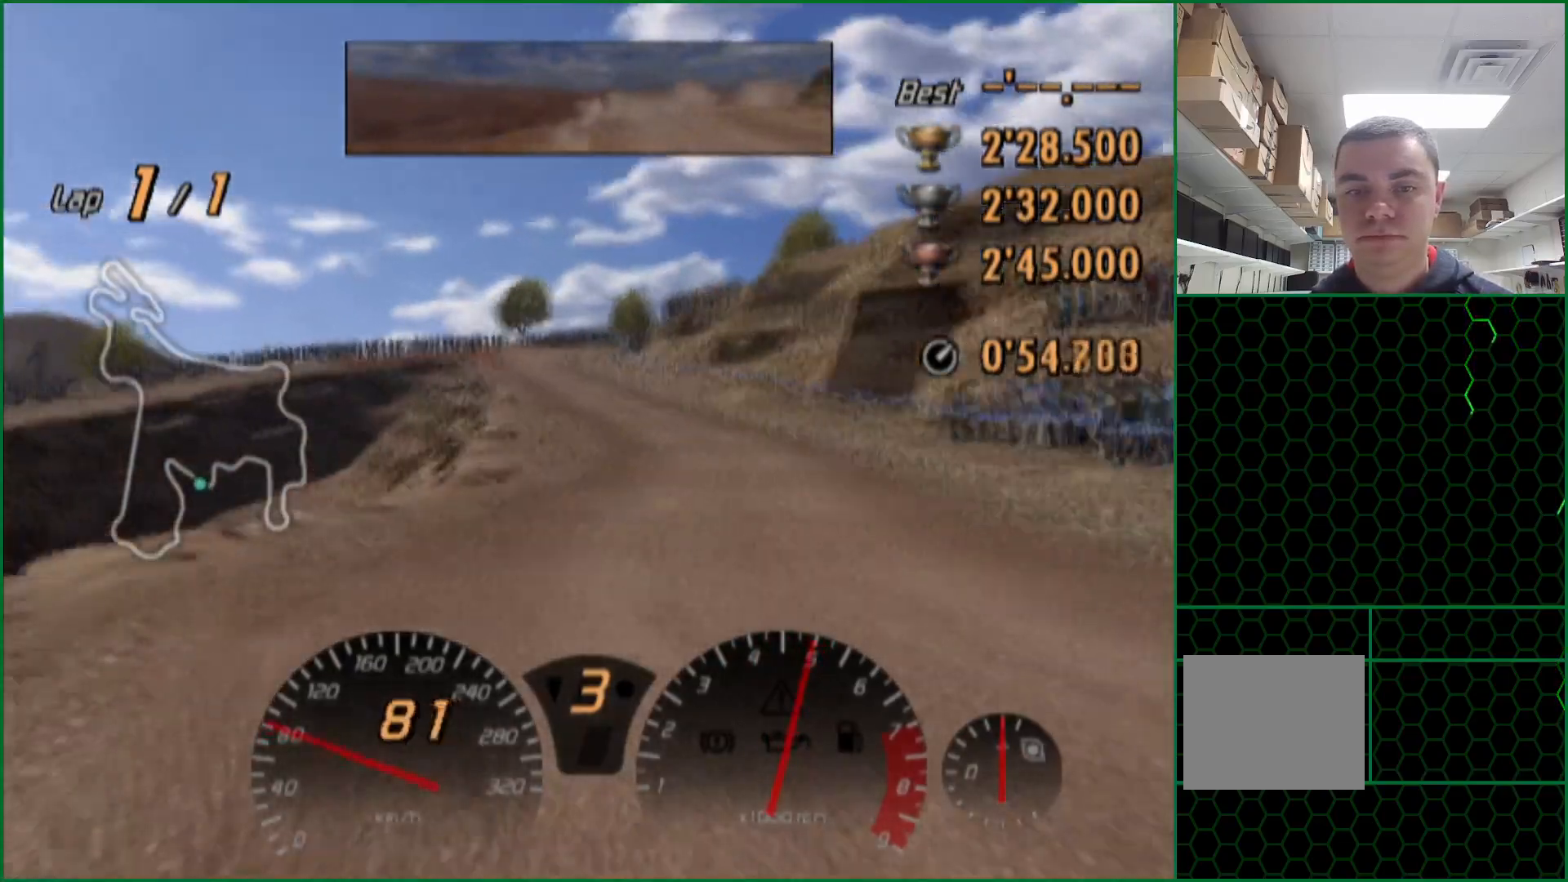
{"buttons": ["CROSS"], "left_stick": "center", "right_stick": "center", "events": [[83, "left_stick", "right"], [300, "left_stick", "center"]]}
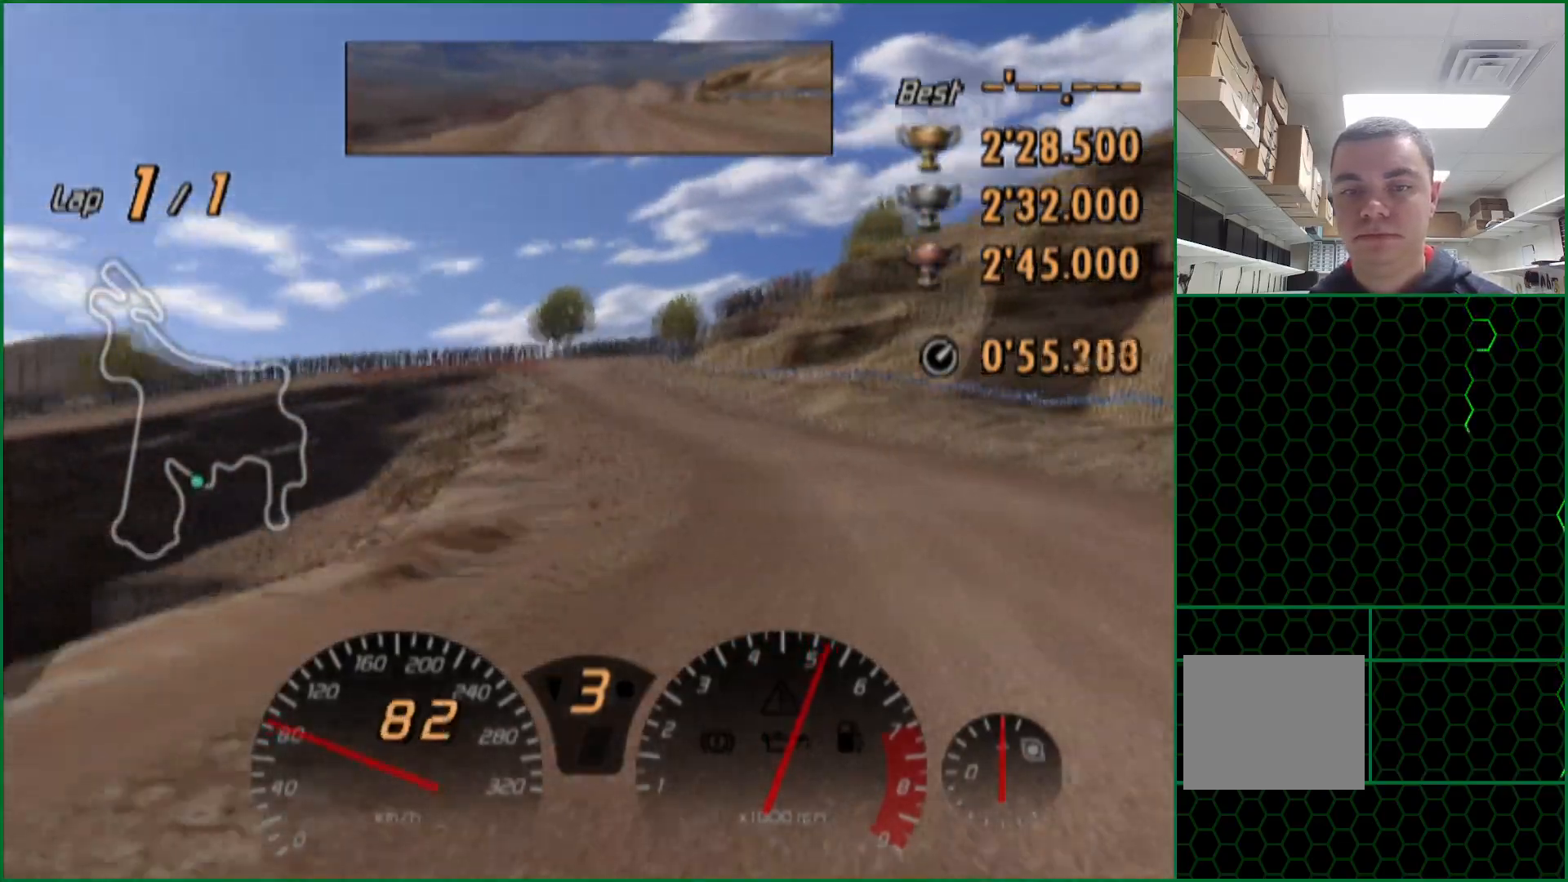
{"buttons": ["CROSS"], "left_stick": "center", "right_stick": "center", "events": [[117, "left_stick", "left"], [317, "left_stick", "center"]]}
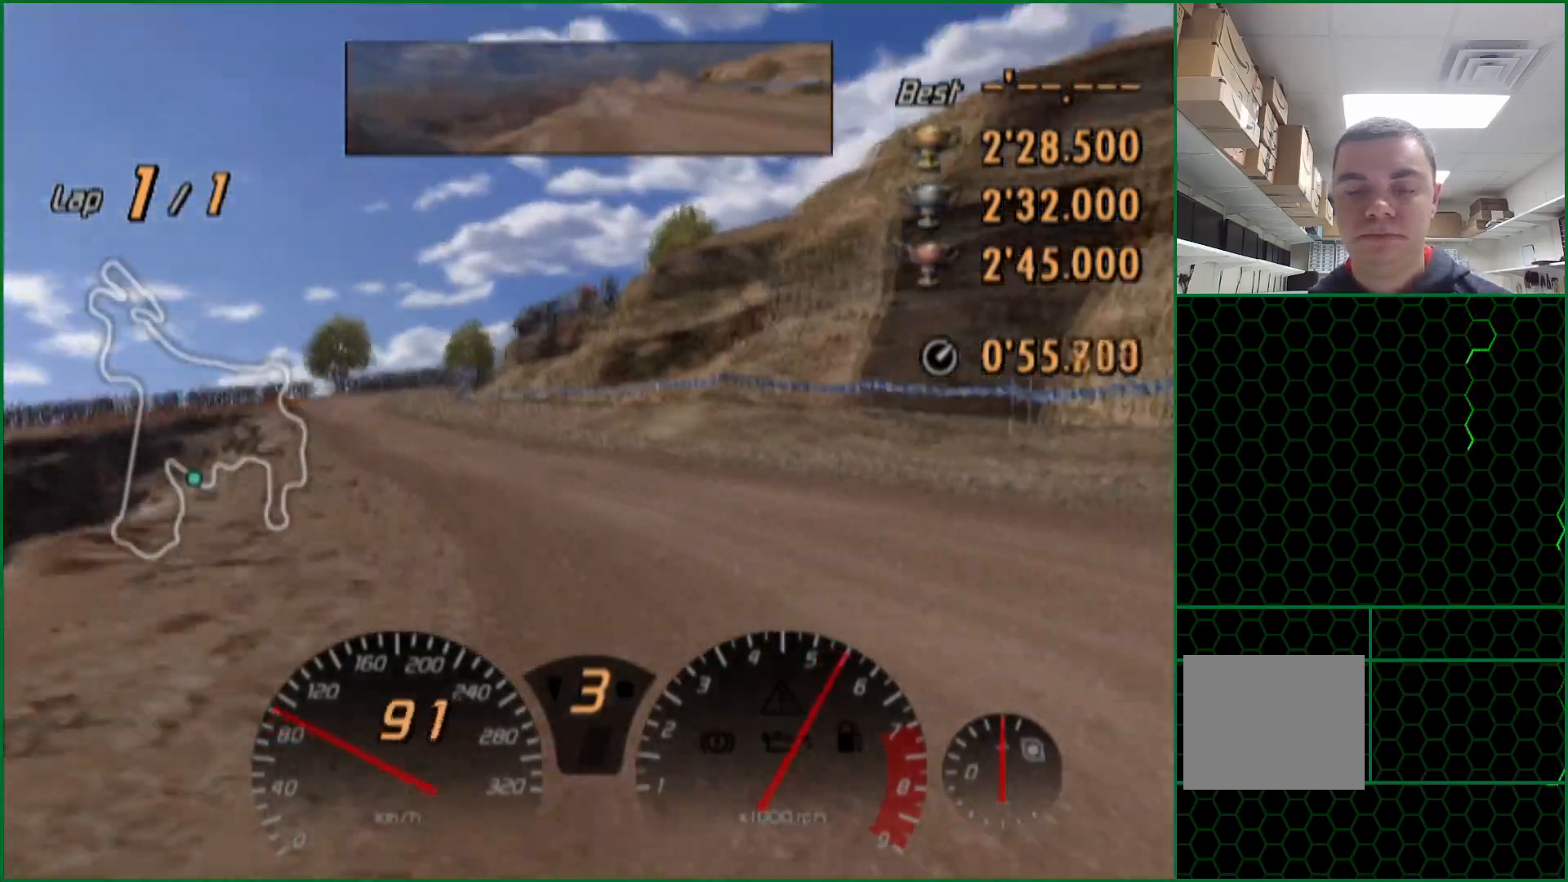
{"buttons": ["CROSS"], "left_stick": "center", "right_stick": "center", "events": [[350, "left_stick", "right"], [450, "left_stick", "center"]]}
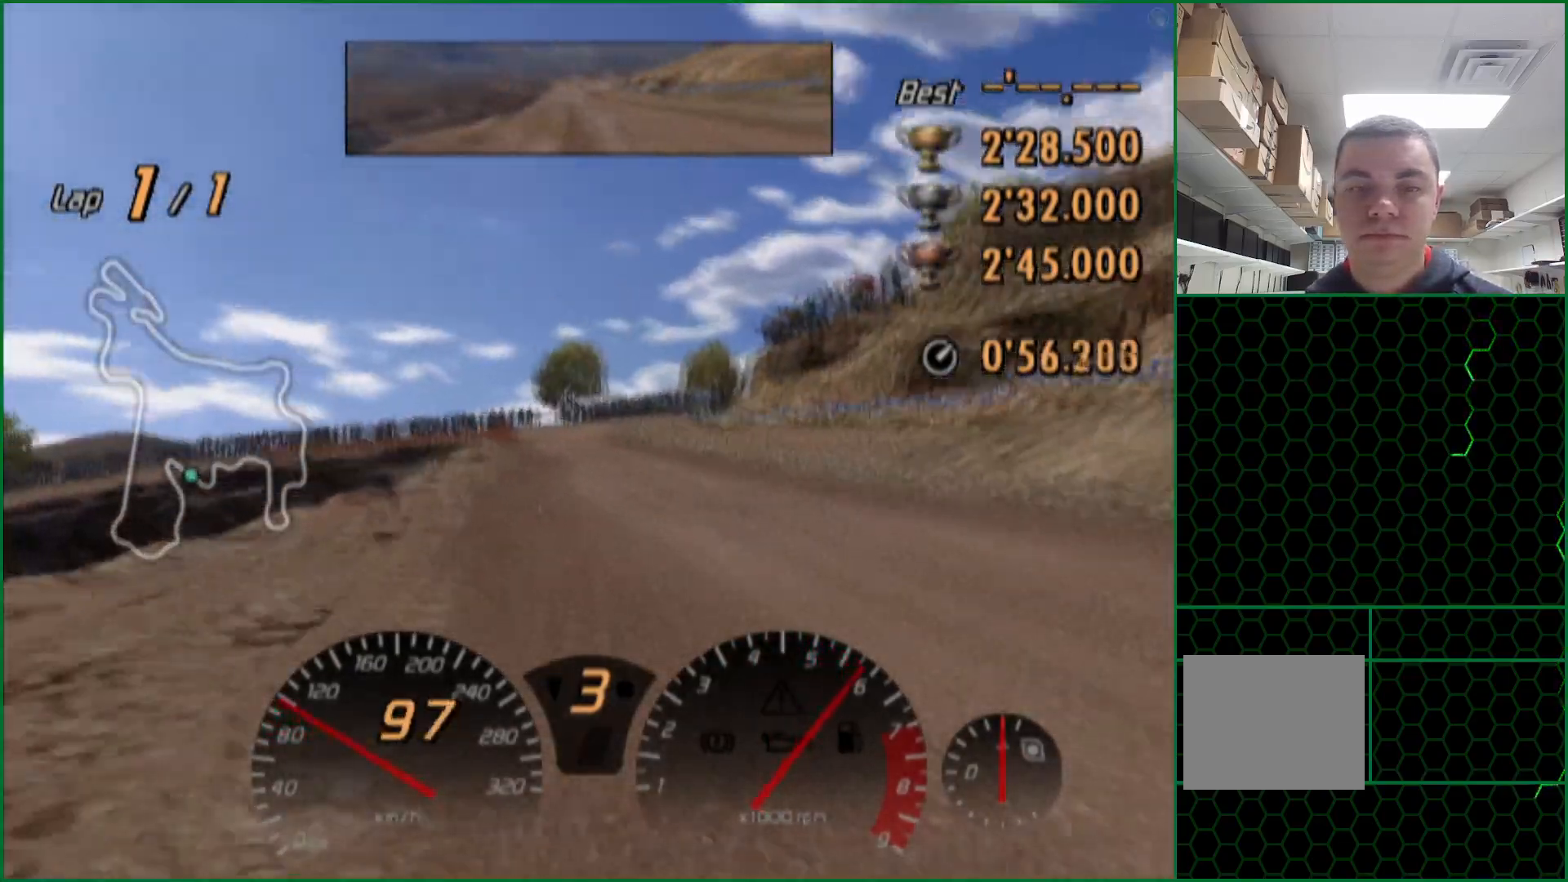
{"buttons": ["CROSS"], "left_stick": "center", "right_stick": "center", "events": []}
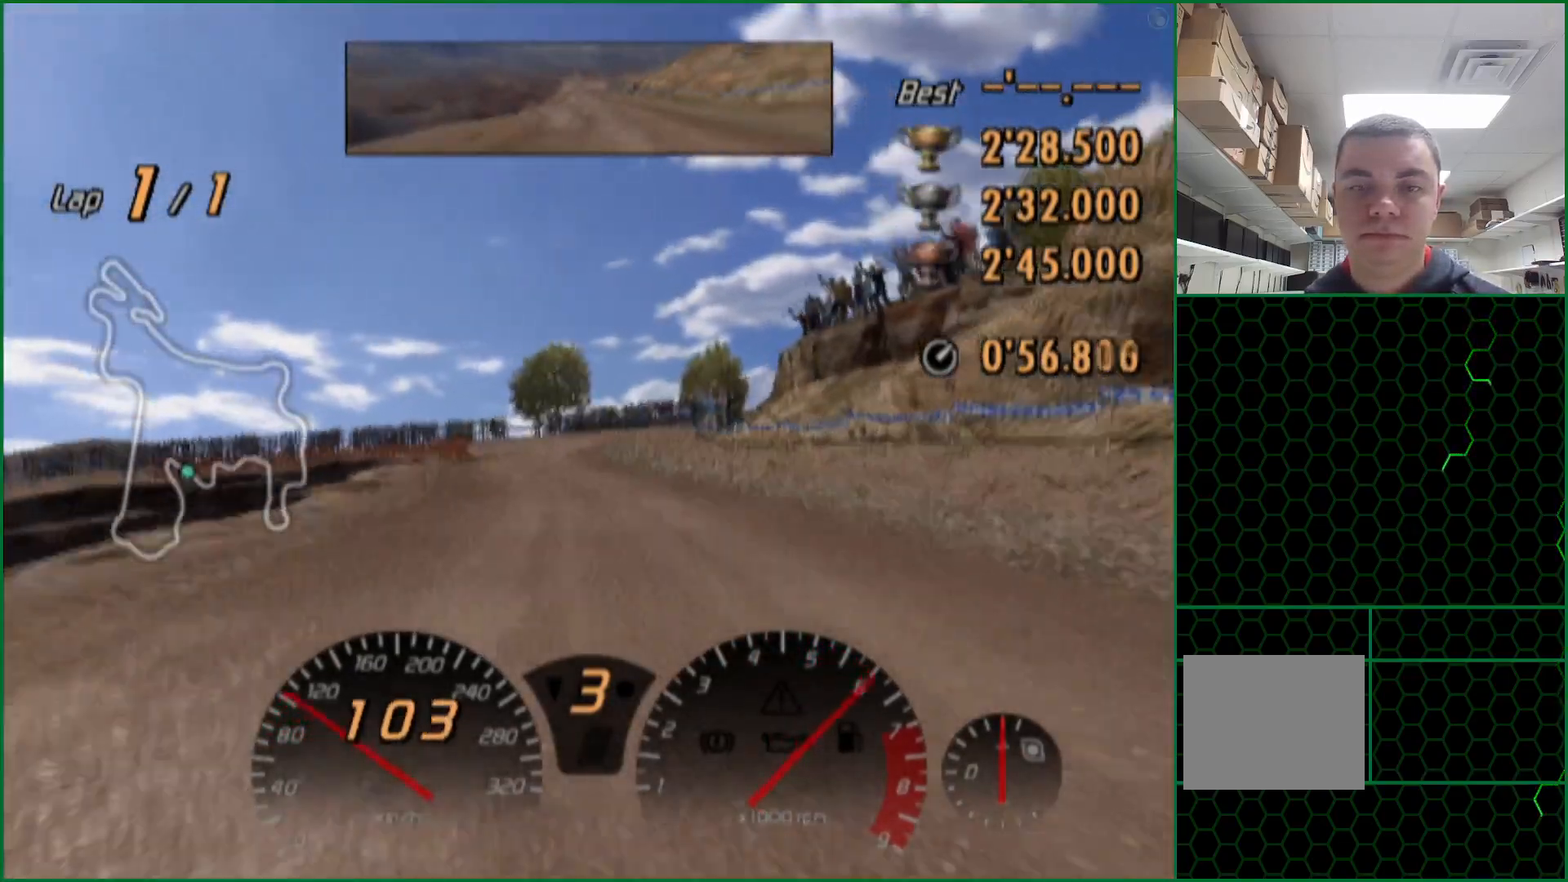
{"buttons": ["CROSS"], "left_stick": "center", "right_stick": "center", "events": []}
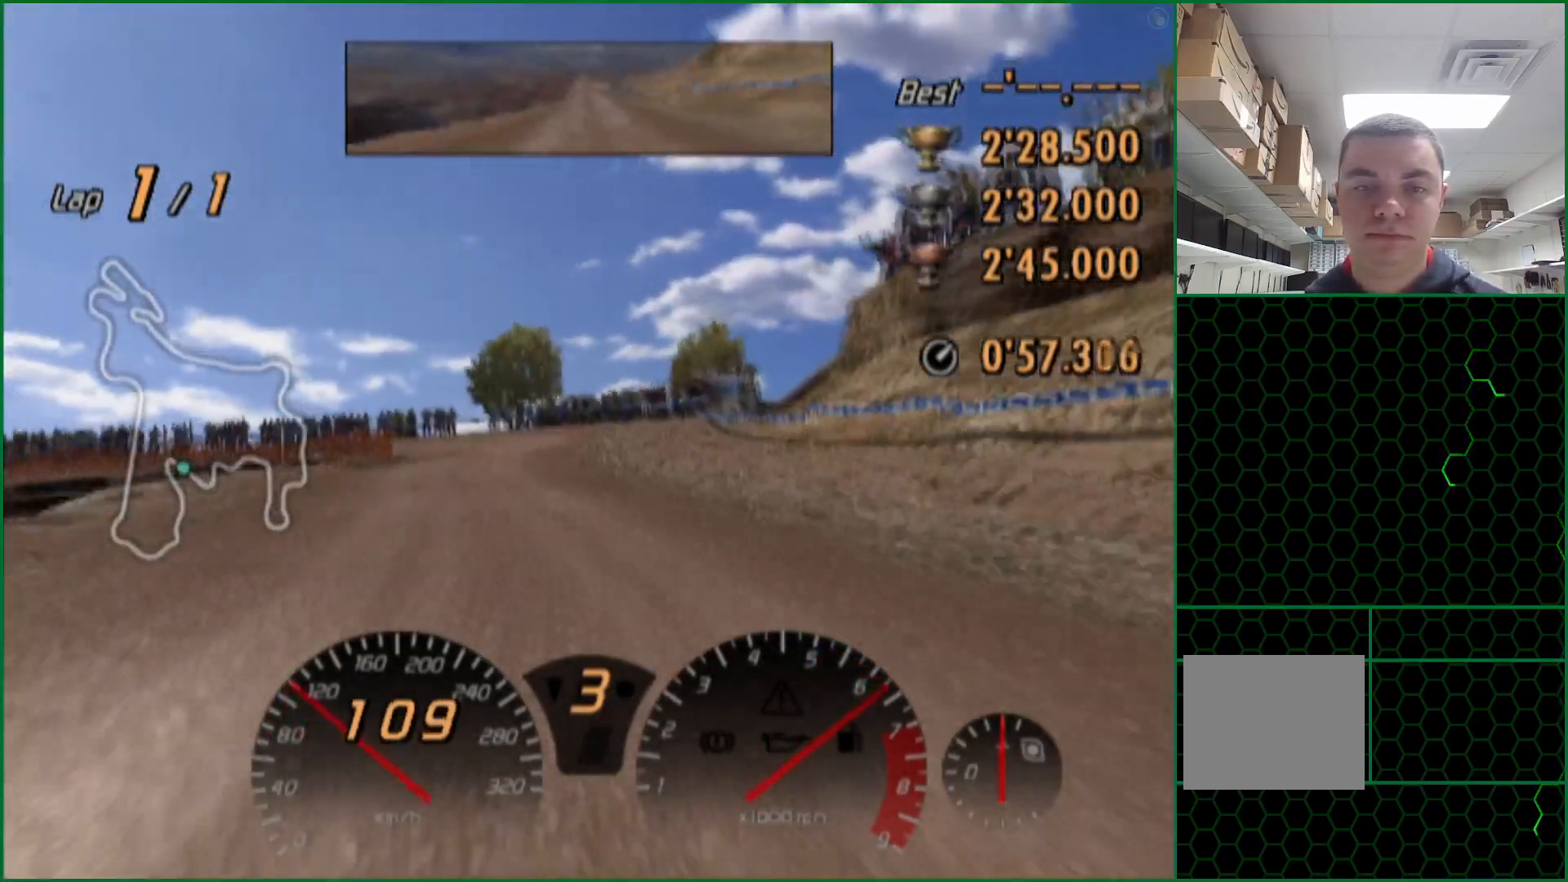
{"buttons": ["SQUARE"], "left_stick": "center", "right_stick": "center", "events": [[117, "CROSS", "up"], [200, "SQUARE", "down"]]}
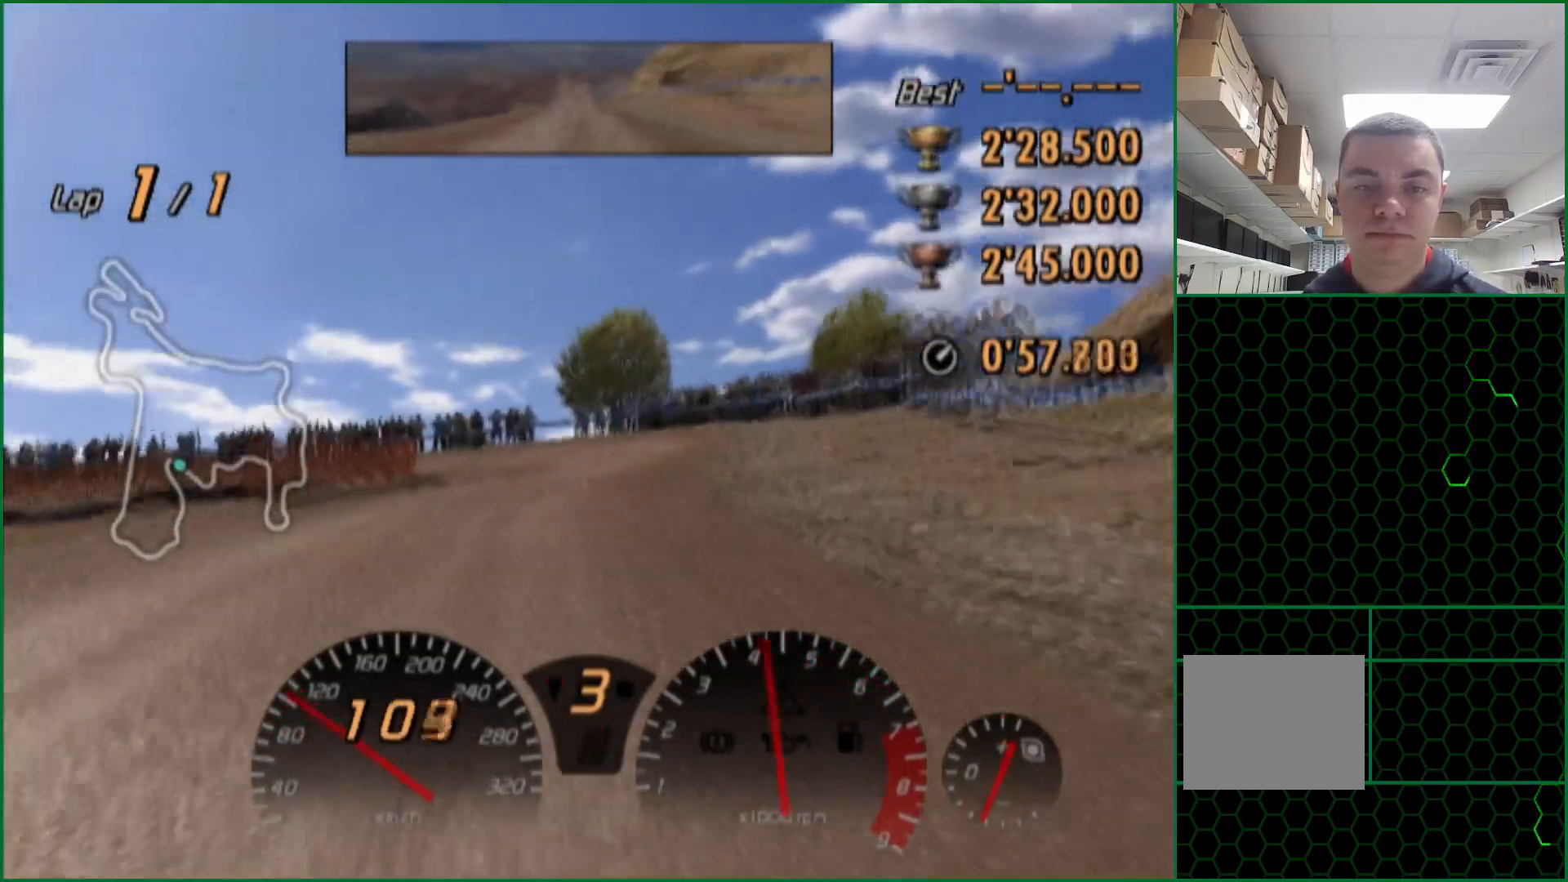
{"buttons": ["SQUARE"], "left_stick": "center", "right_stick": "center", "events": []}
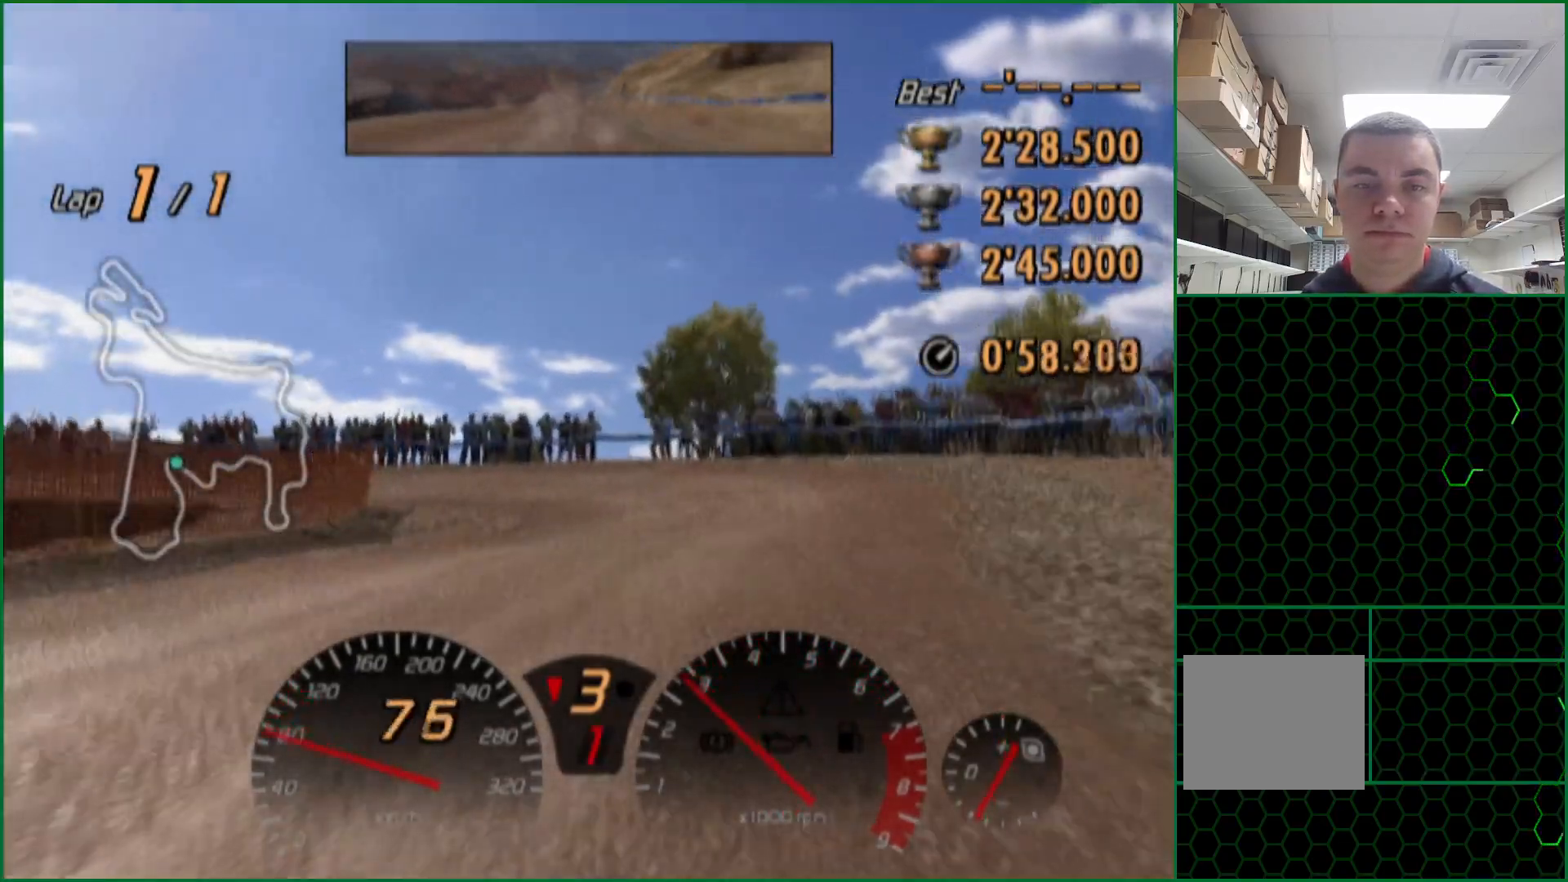
{"buttons": [], "left_stick": "center", "right_stick": "center", "events": [[17, "left_stick", "left"], [433, "SQUARE", "up"], [450, "left_stick", "center"]]}
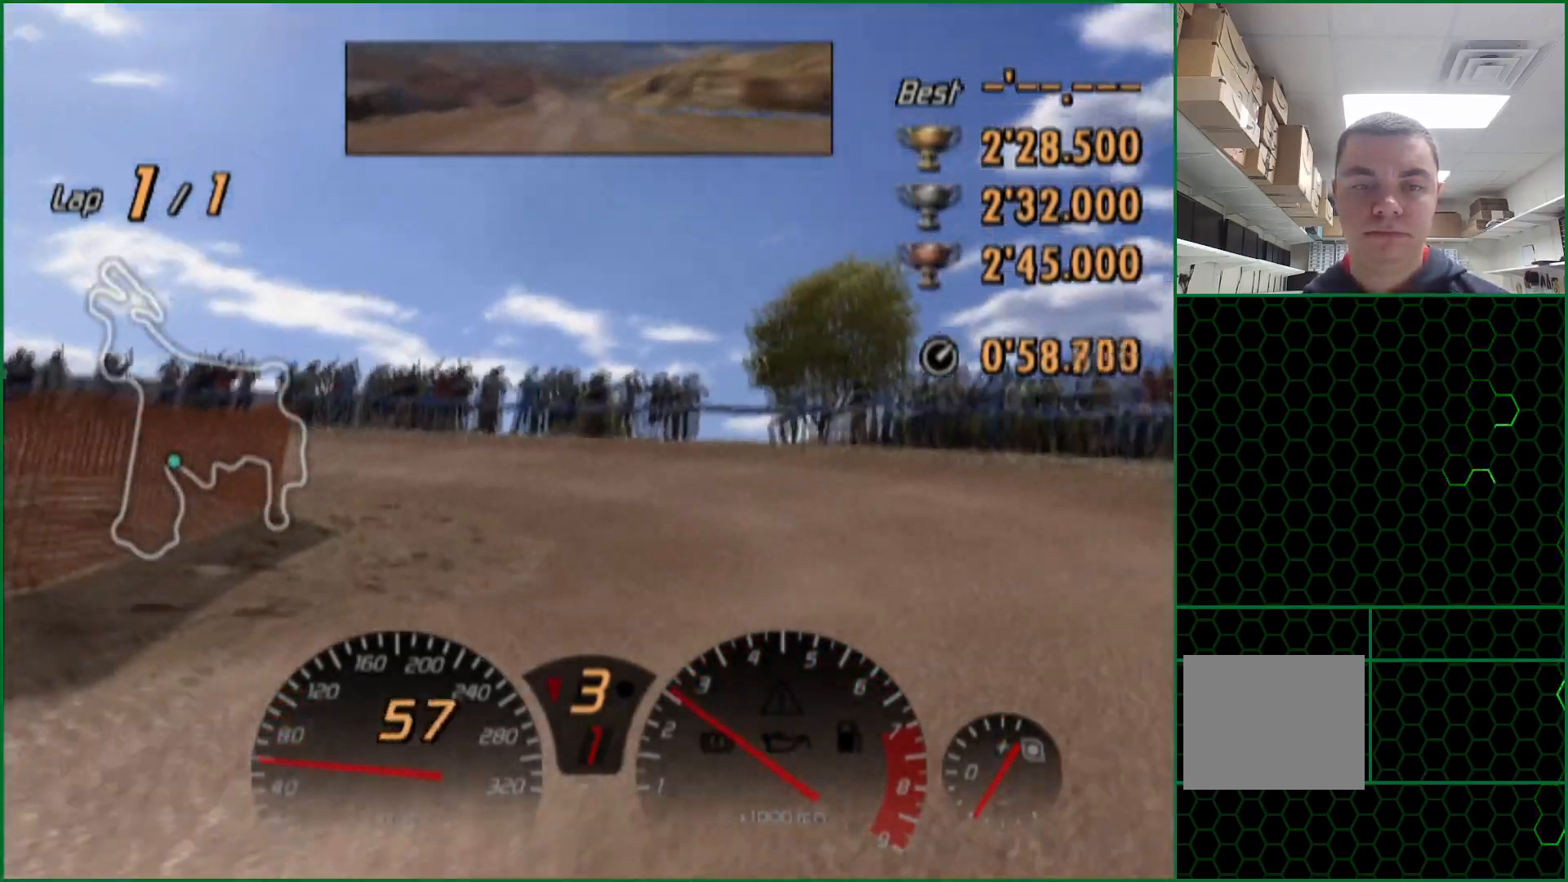
{"buttons": [], "left_stick": "left", "right_stick": "center", "events": [[117, "CROSS", "down"], [200, "left_stick", "left"], [350, "CROSS", "up"]]}
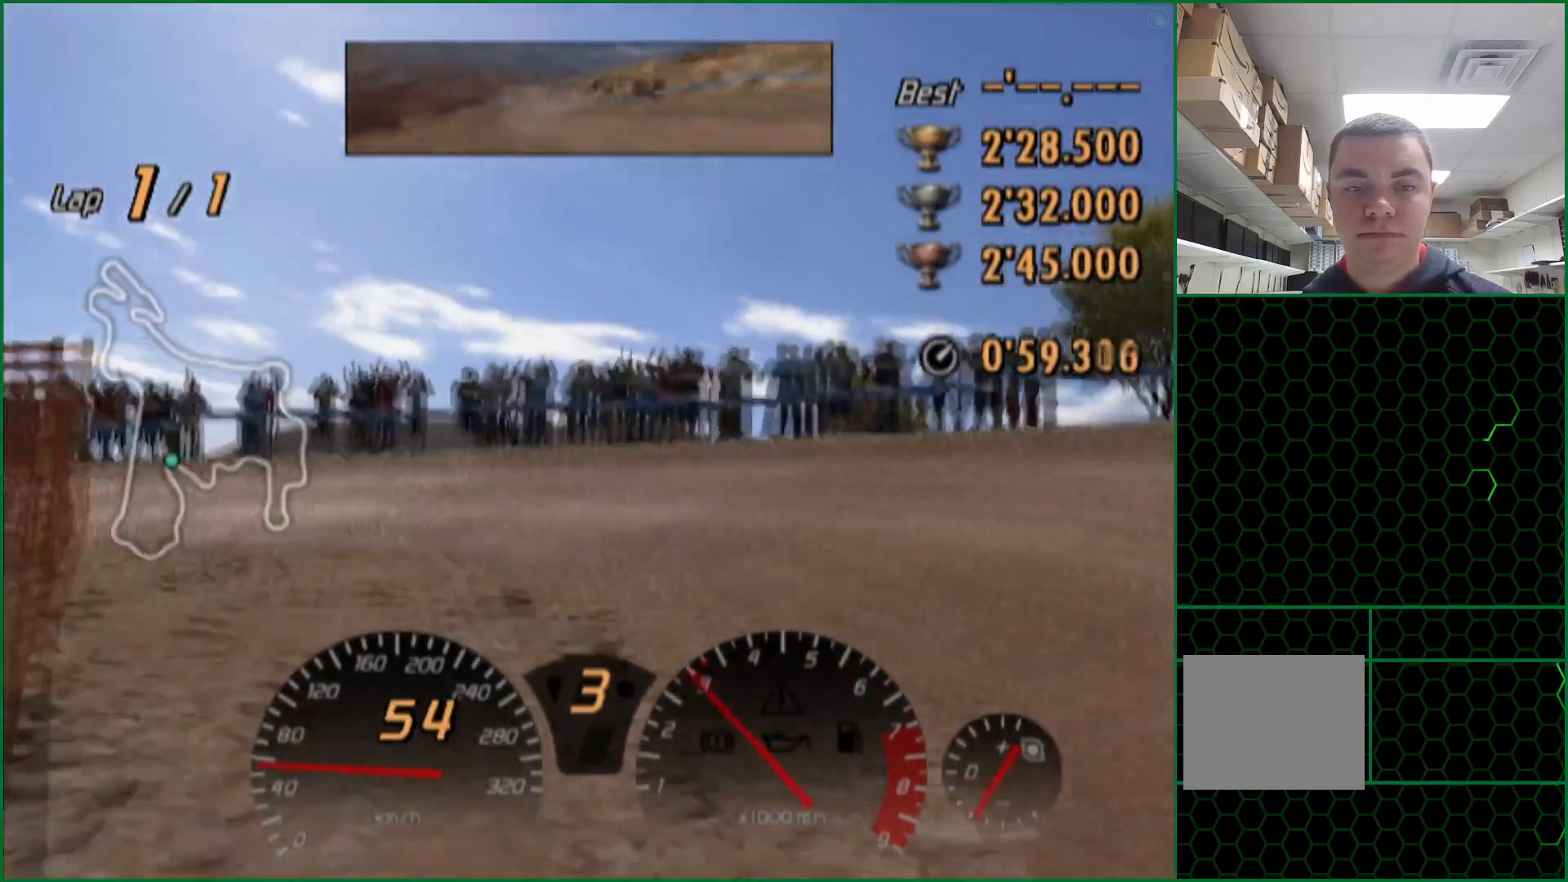
{"buttons": [], "left_stick": "left", "right_stick": "center", "events": [[17, "SQUARE", "down"], [183, "SQUARE", "up"]]}
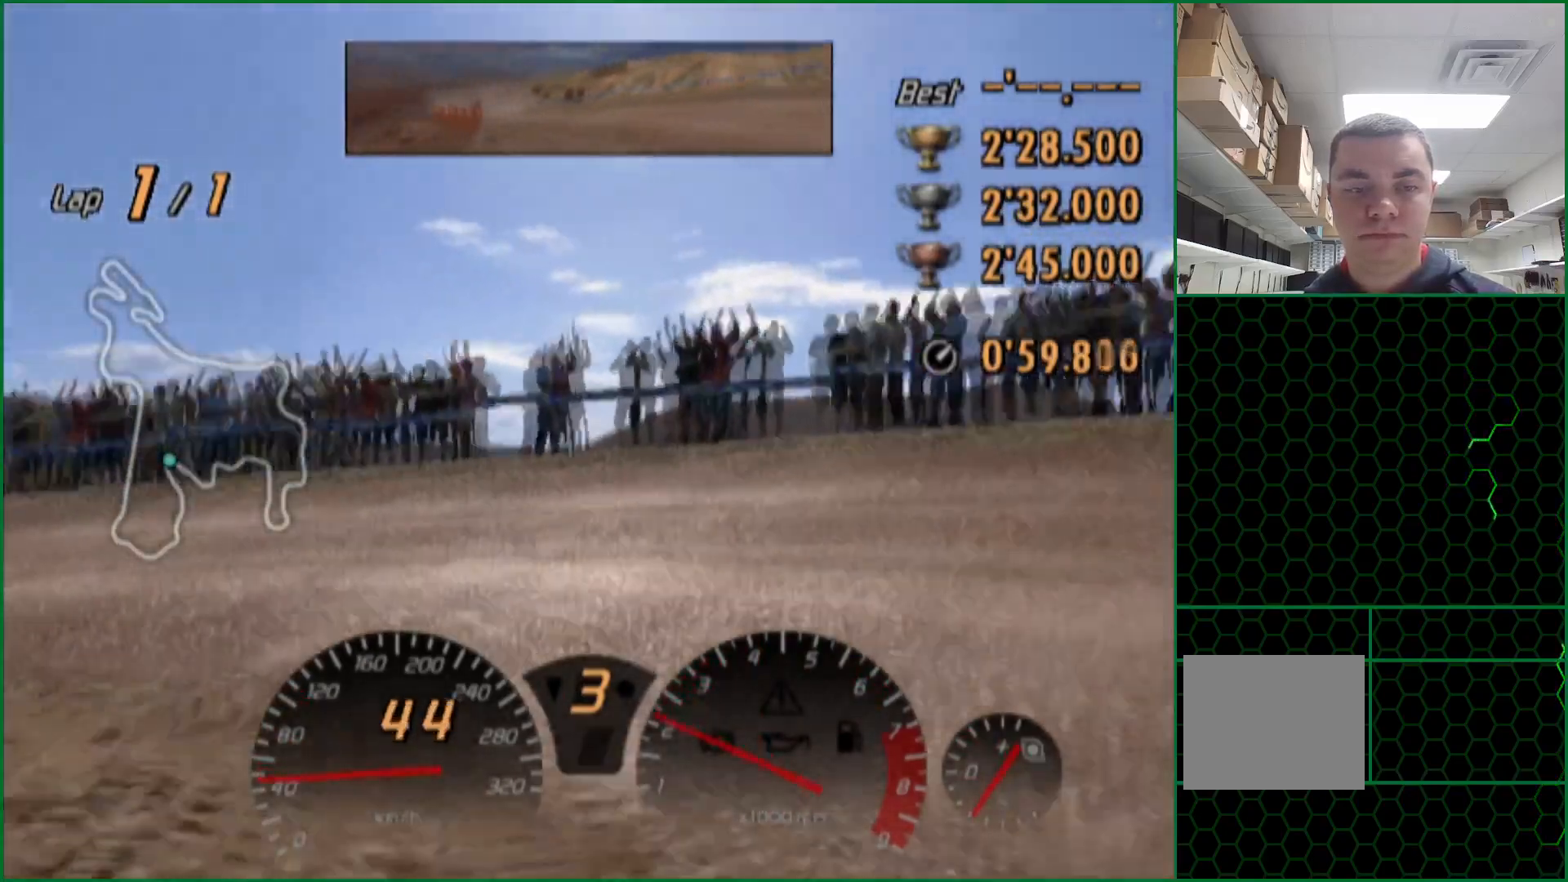
{"buttons": [], "left_stick": "left", "right_stick": "center", "events": []}
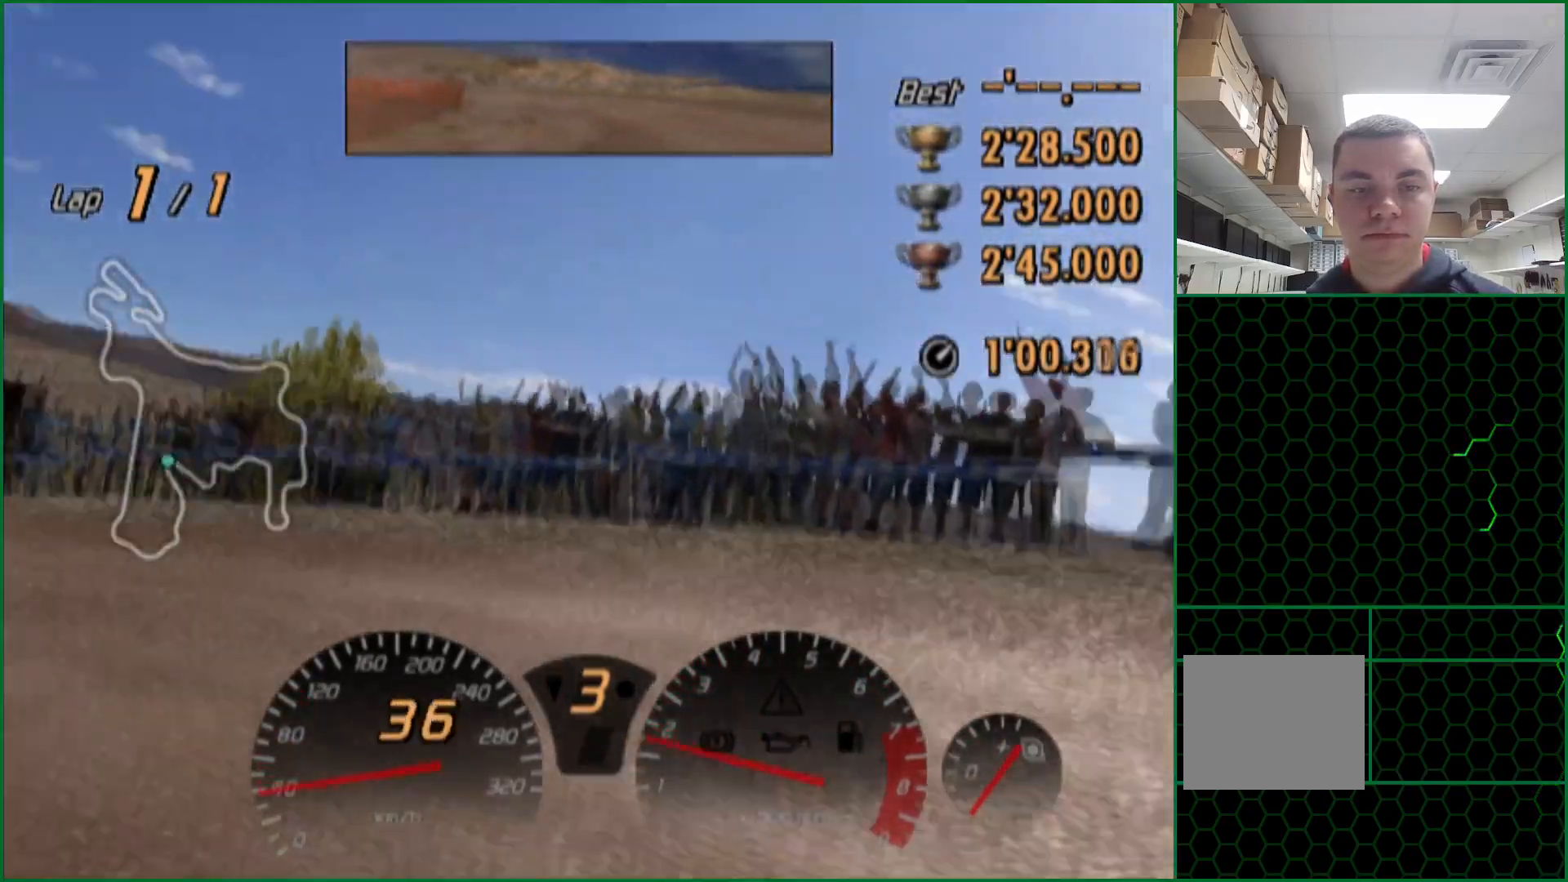
{"buttons": ["CROSS"], "left_stick": "left", "right_stick": "center", "events": [[83, "CROSS", "down"]]}
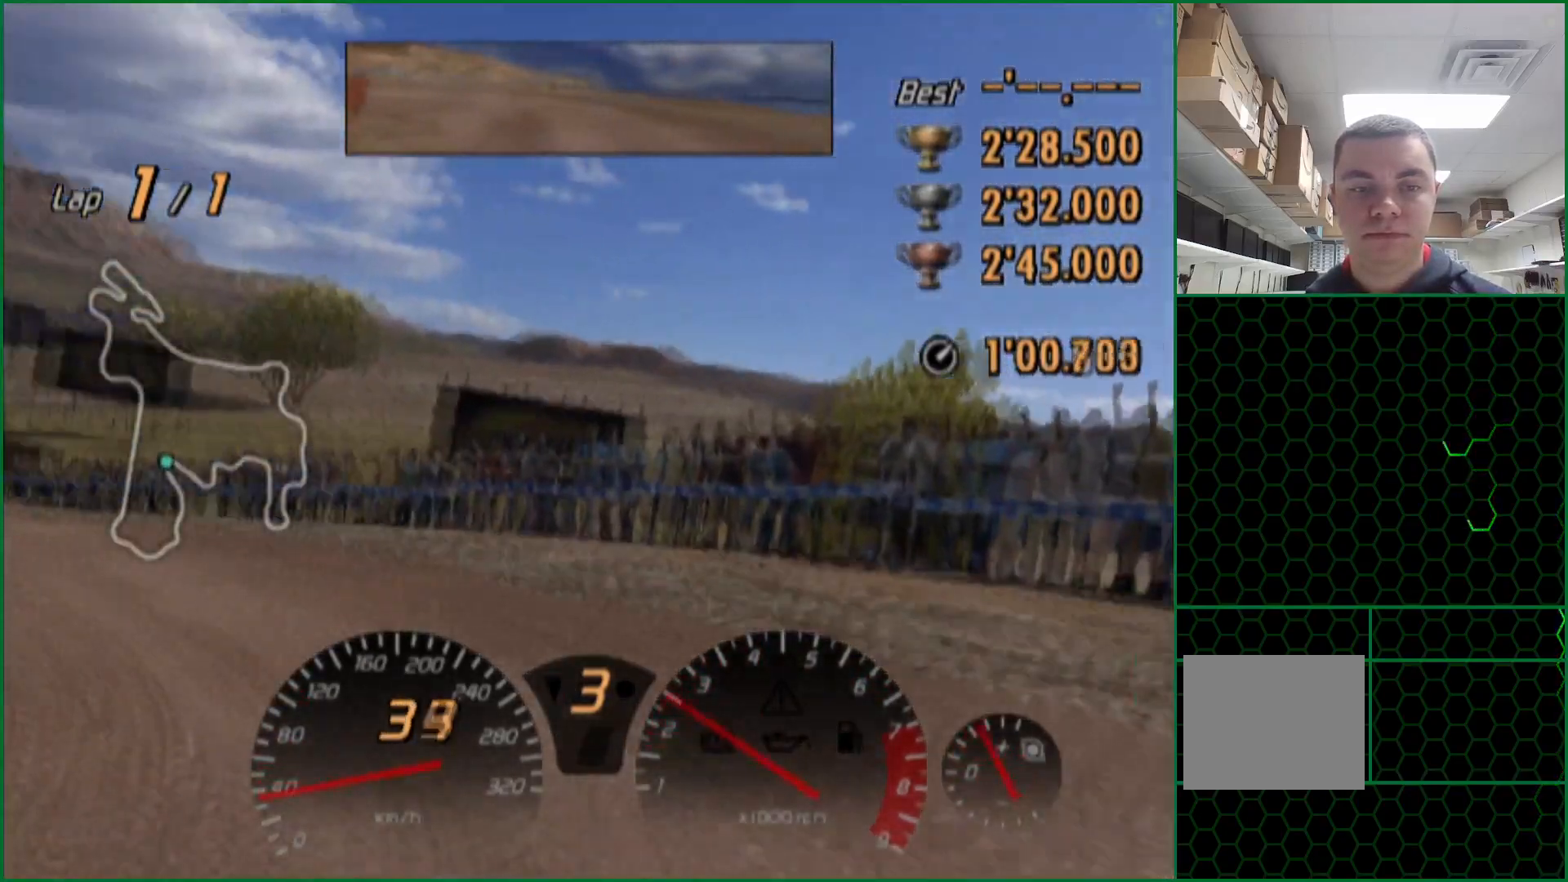
{"buttons": ["CROSS"], "left_stick": "center", "right_stick": "center", "events": [[33, "left_stick", "center"]]}
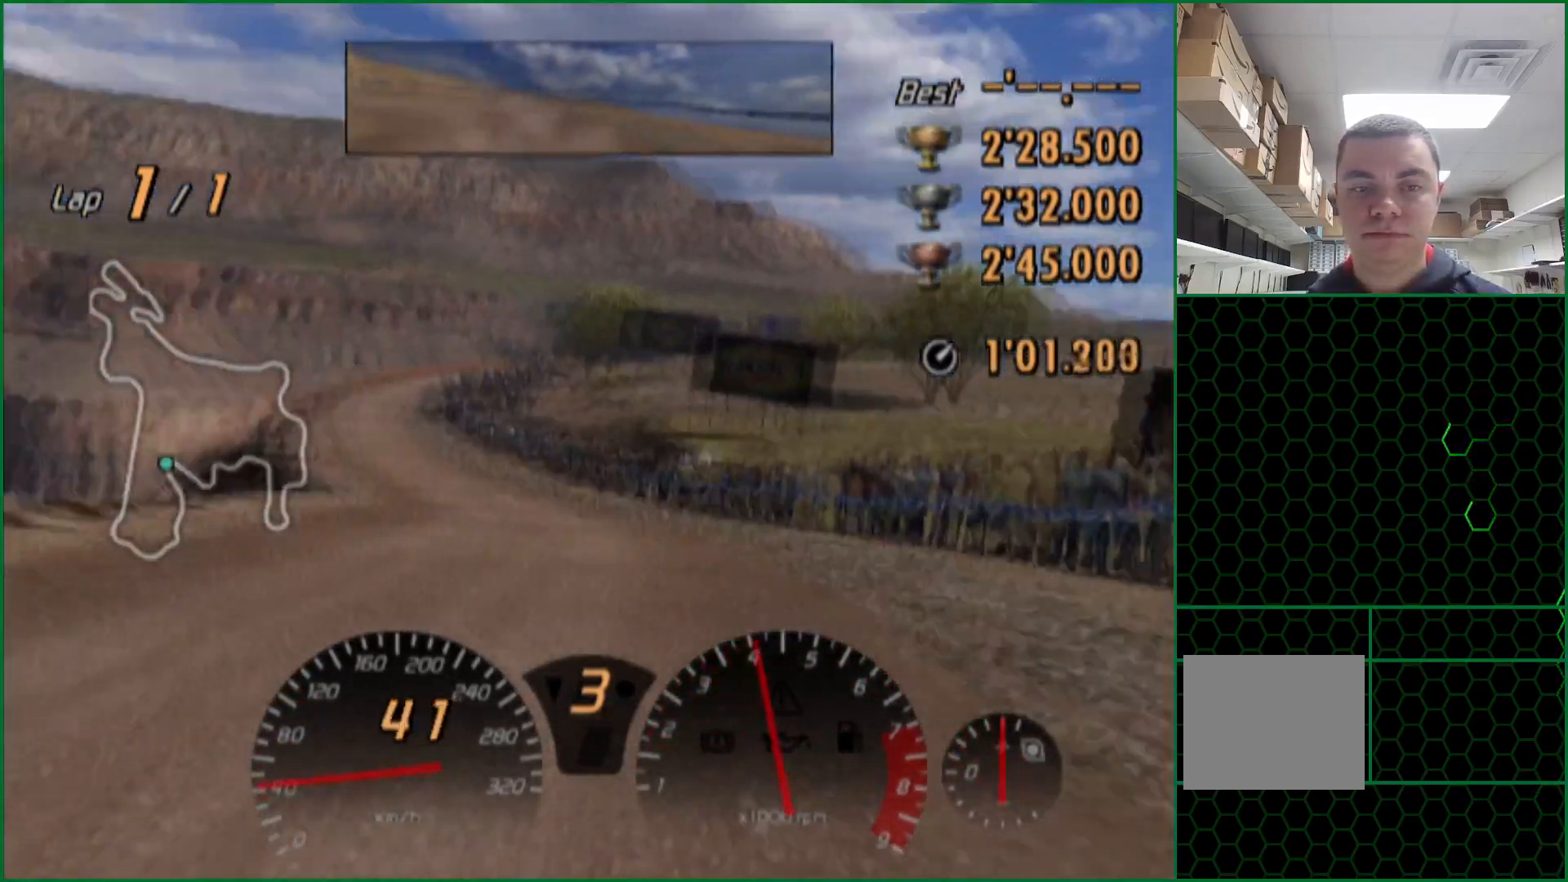
{"buttons": ["CROSS"], "left_stick": "right", "right_stick": "center", "events": [[17, "left_stick", "right"], [333, "left_stick", "center"], [483, "left_stick", "right"]]}
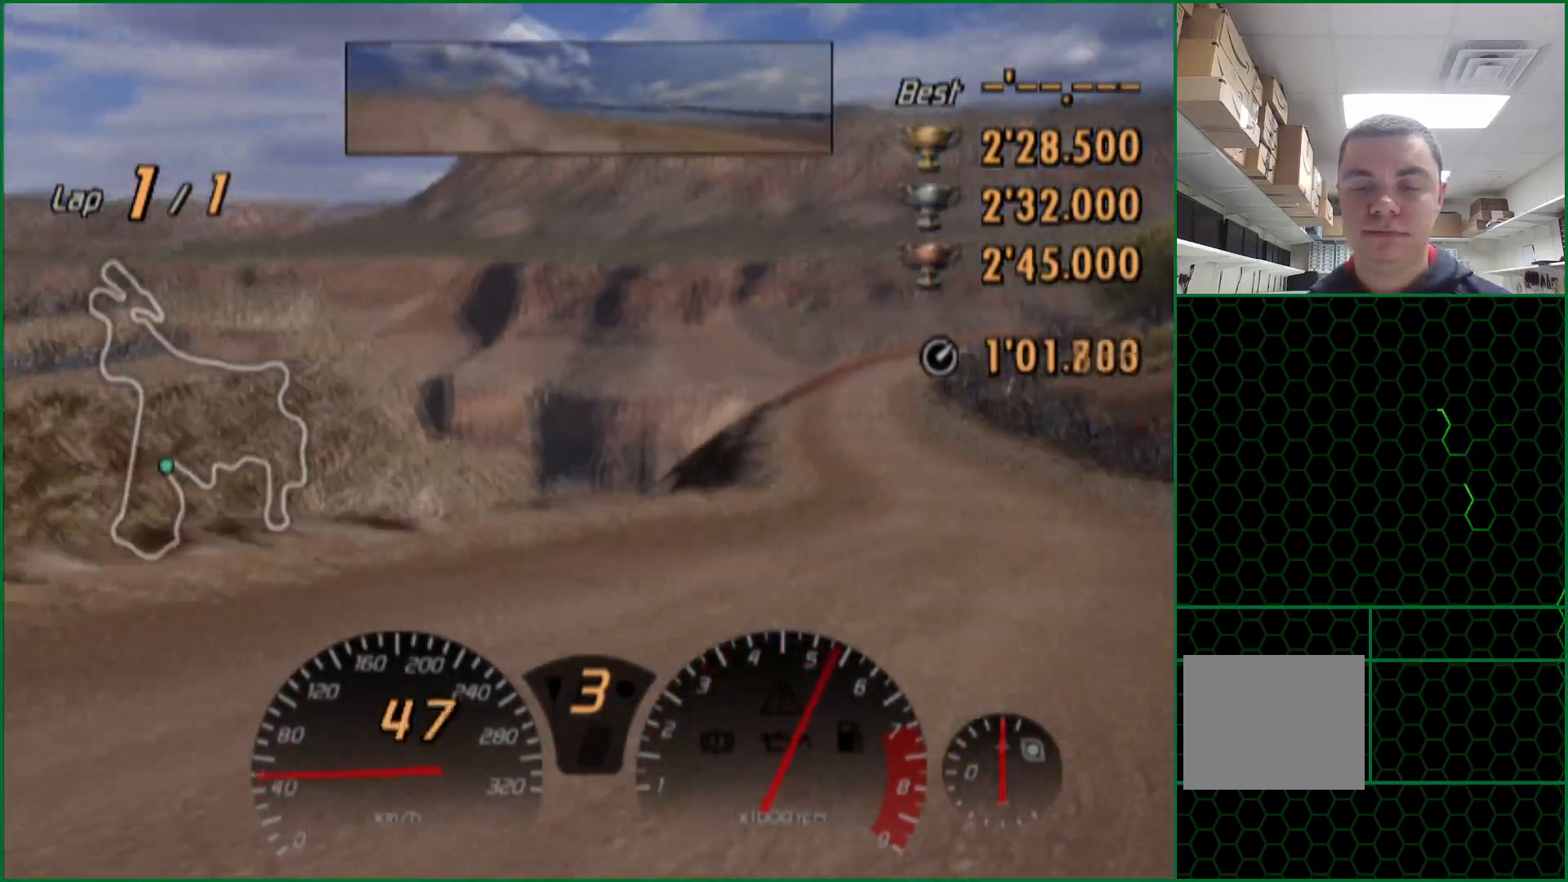
{"buttons": ["CROSS"], "left_stick": "center", "right_stick": "center", "events": [[367, "left_stick", "center"]]}
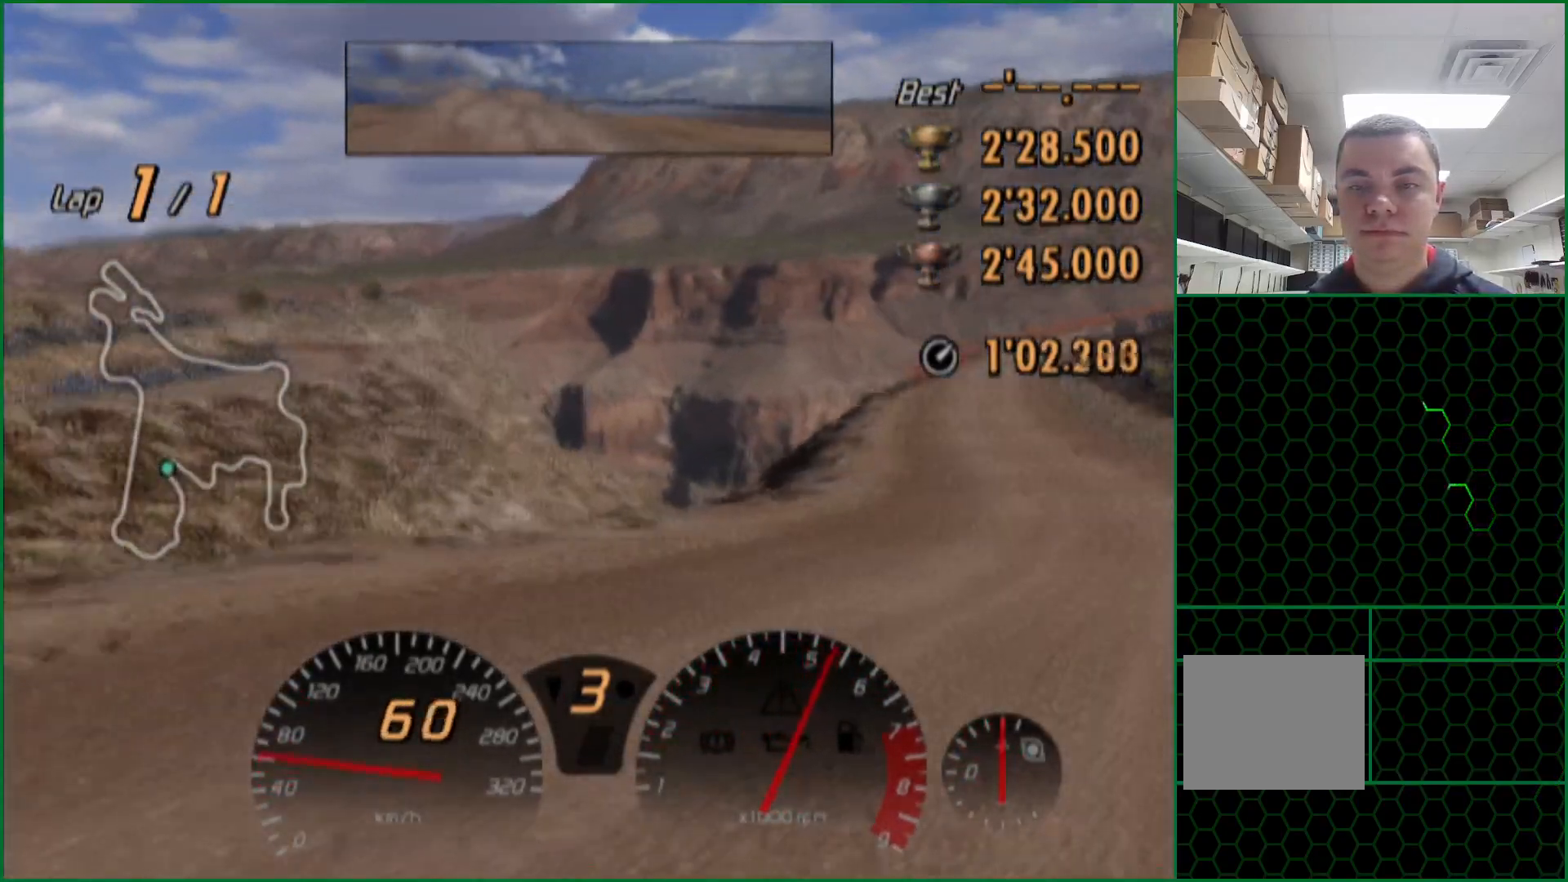
{"buttons": ["CROSS"], "left_stick": "center", "right_stick": "center", "events": [[33, "left_stick", "right"], [150, "left_stick", "center"], [367, "left_stick", "left"], [500, "left_stick", "center"]]}
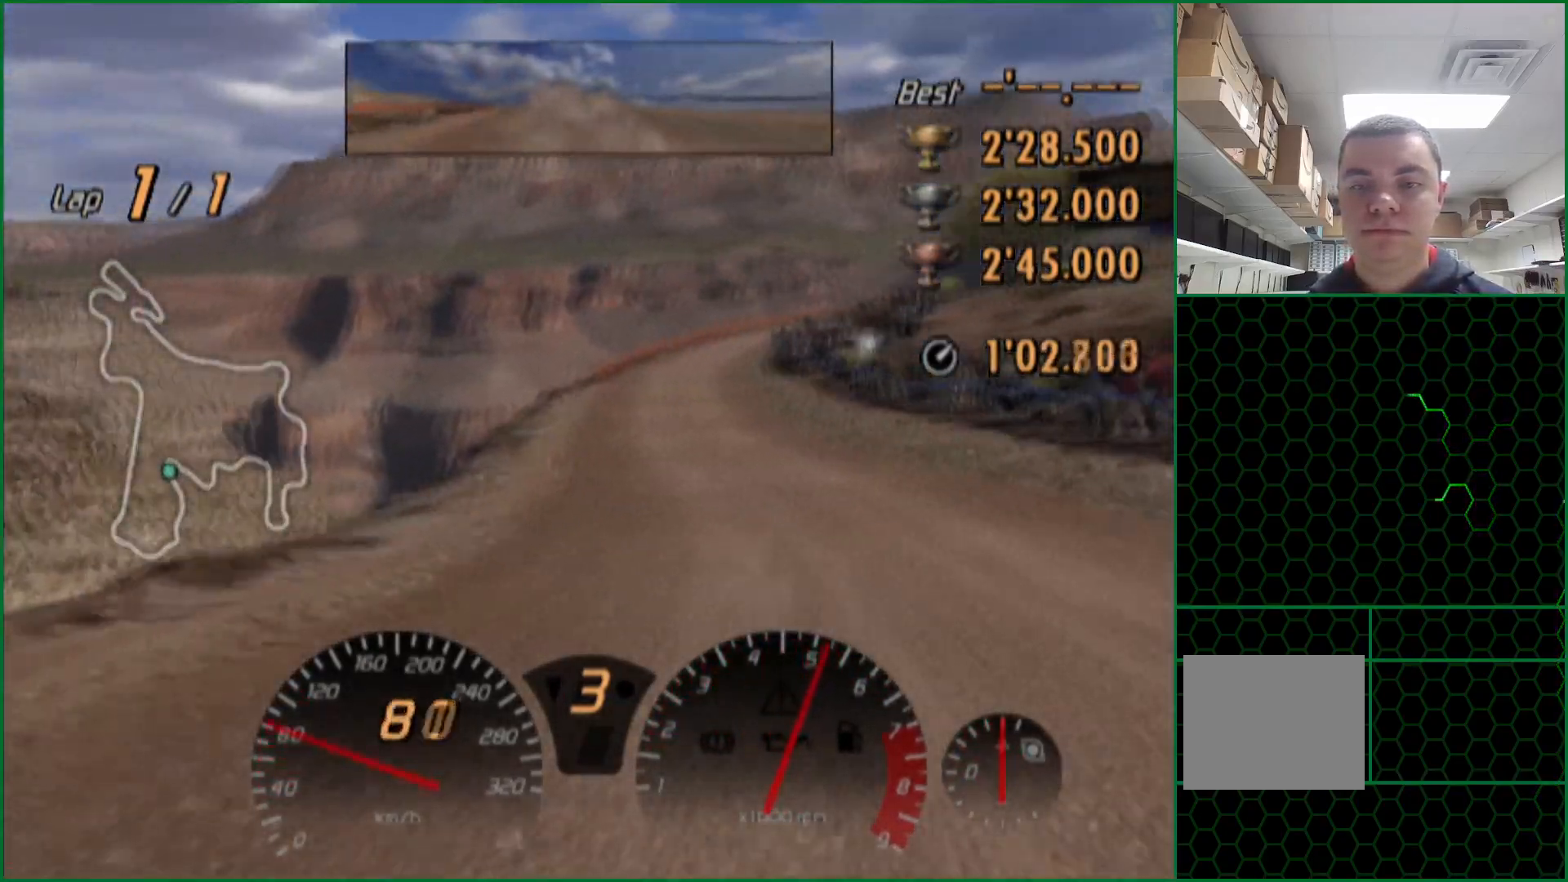
{"buttons": ["CROSS"], "left_stick": "center", "right_stick": "center", "events": []}
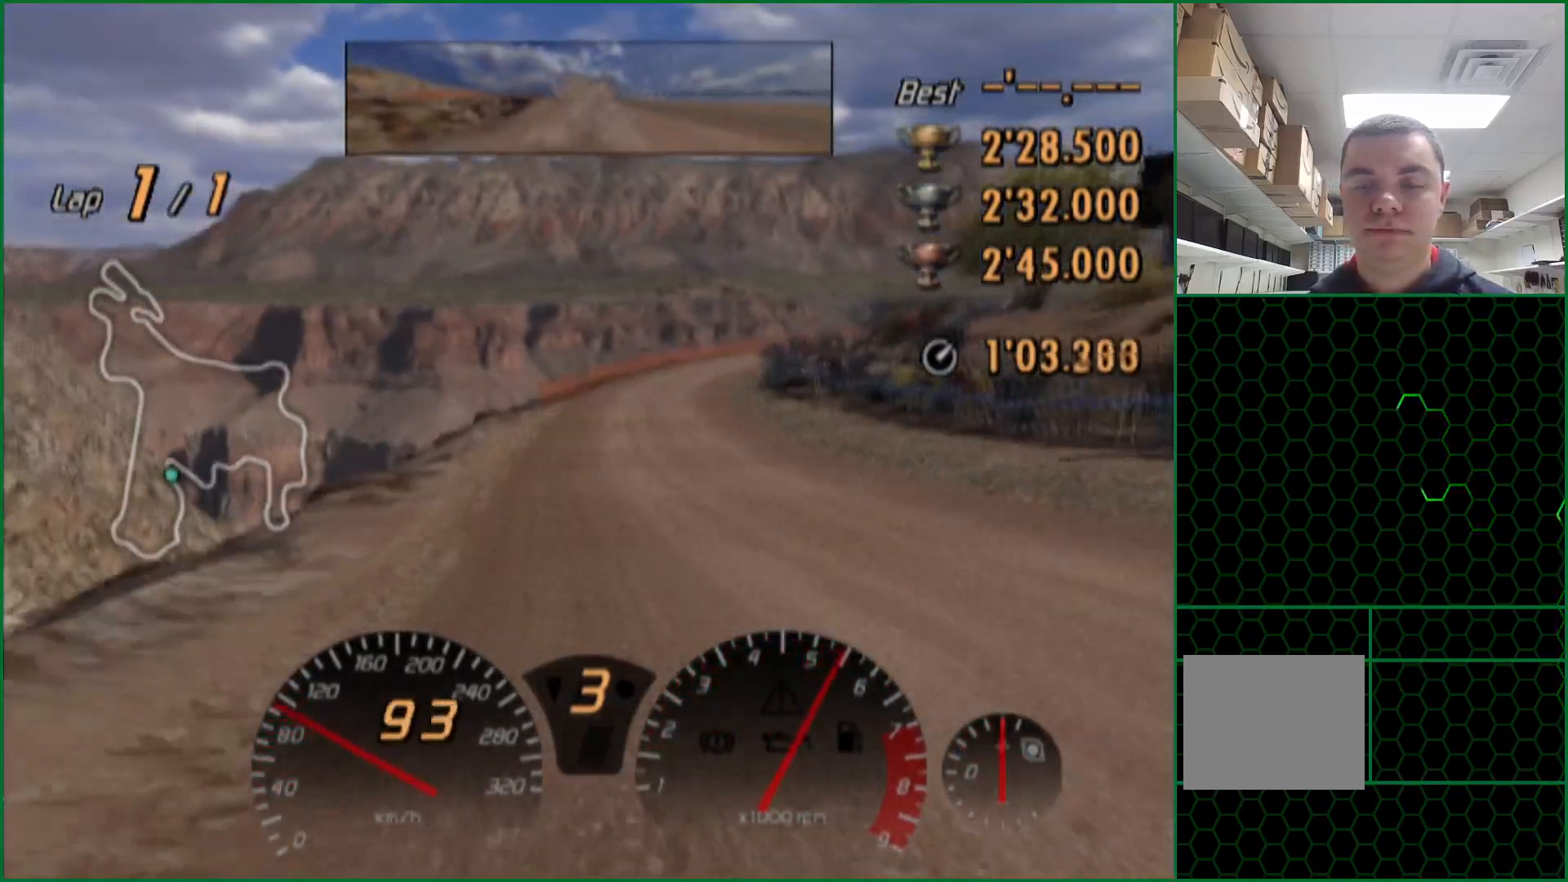
{"buttons": ["CROSS"], "left_stick": "center", "right_stick": "center", "events": []}
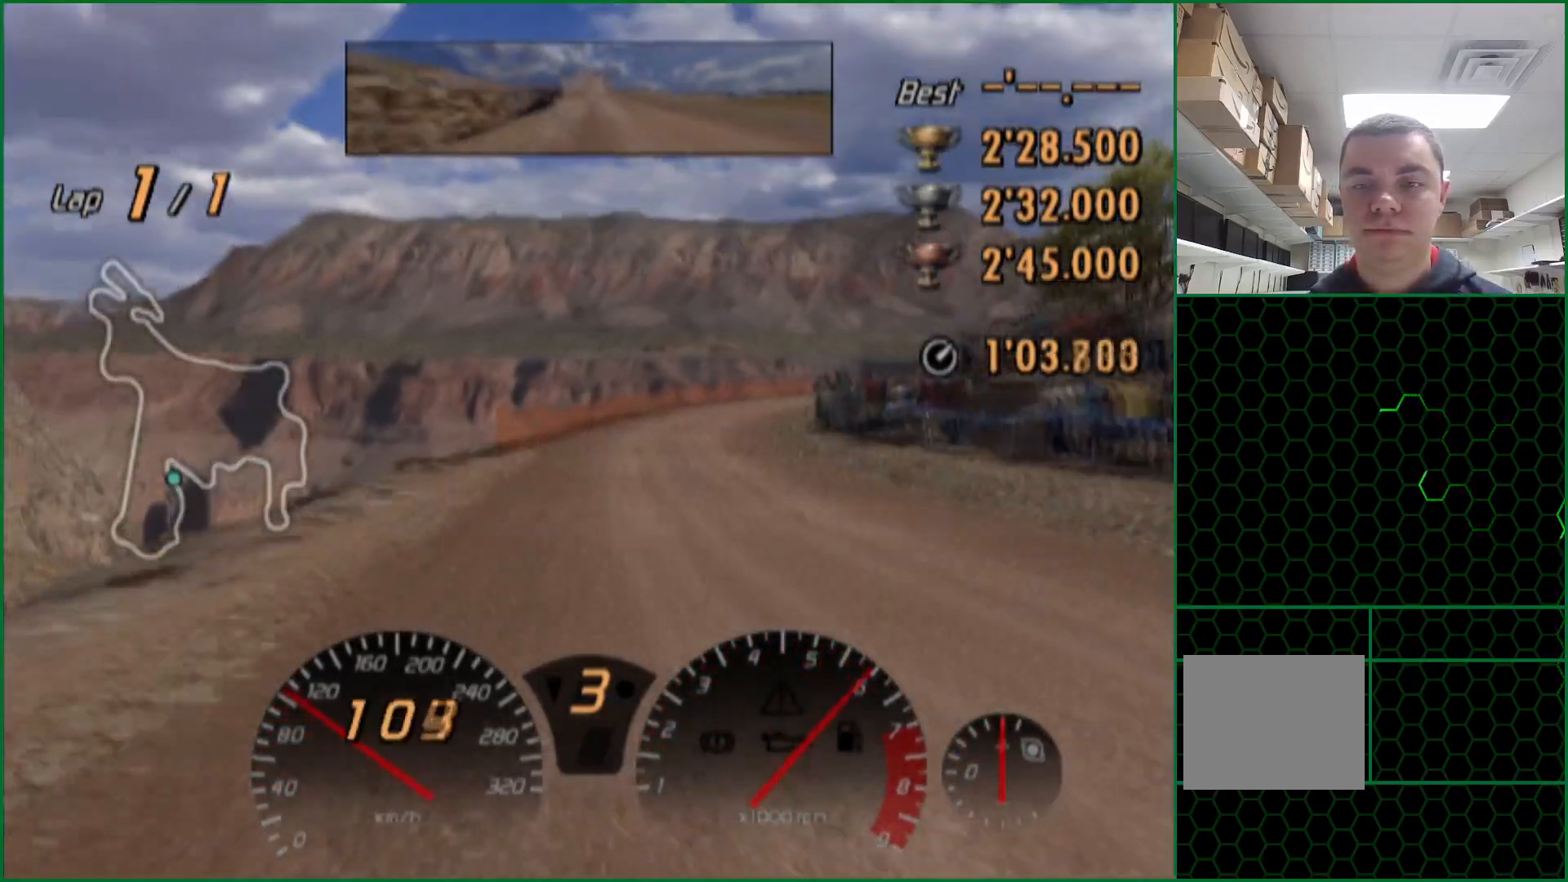
{"buttons": ["CROSS"], "left_stick": "right", "right_stick": "center", "events": [[367, "left_stick", "right"]]}
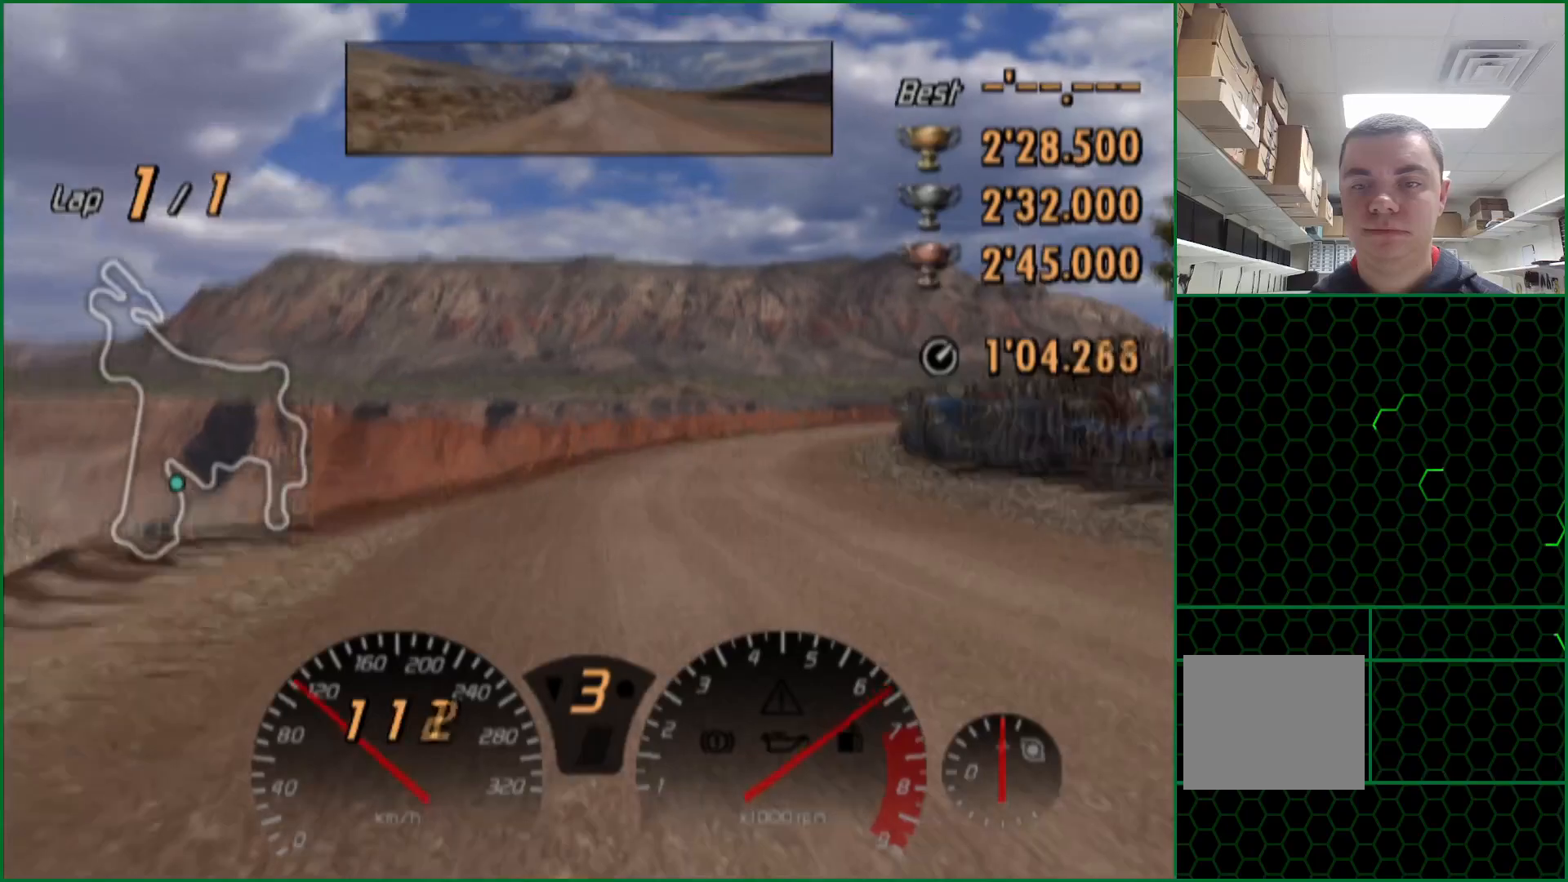
{"buttons": ["CROSS"], "left_stick": "center", "right_stick": "center", "events": [[233, "left_stick", "center"], [283, "left_stick", "right"], [450, "left_stick", "center"]]}
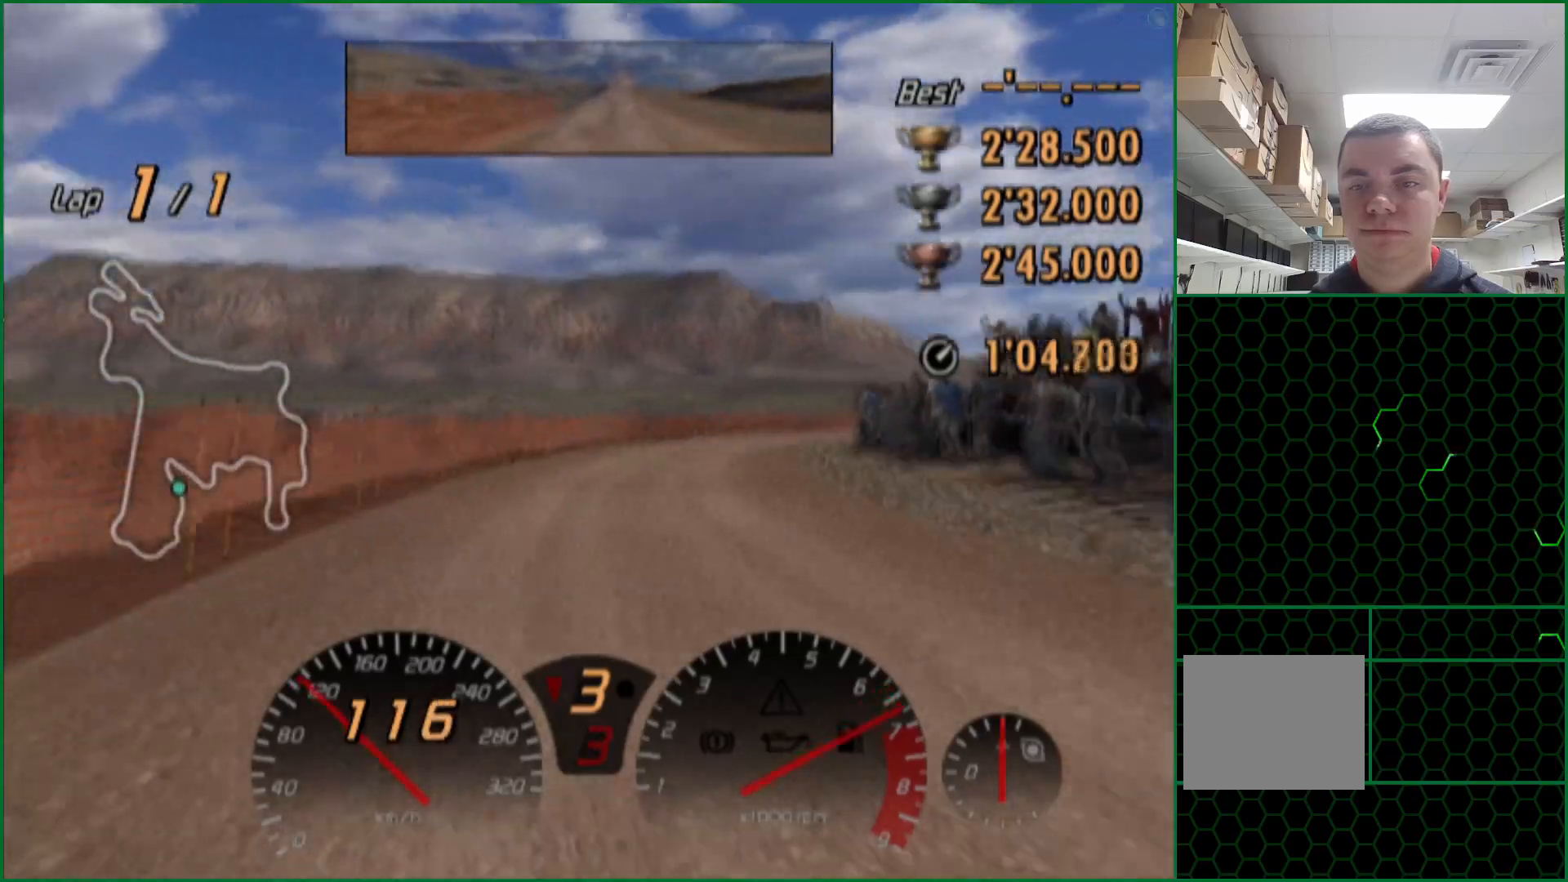
{"buttons": ["CROSS"], "left_stick": "right", "right_stick": "center", "events": [[67, "left_stick", "right"], [267, "left_stick", "center"], [450, "left_stick", "right"]]}
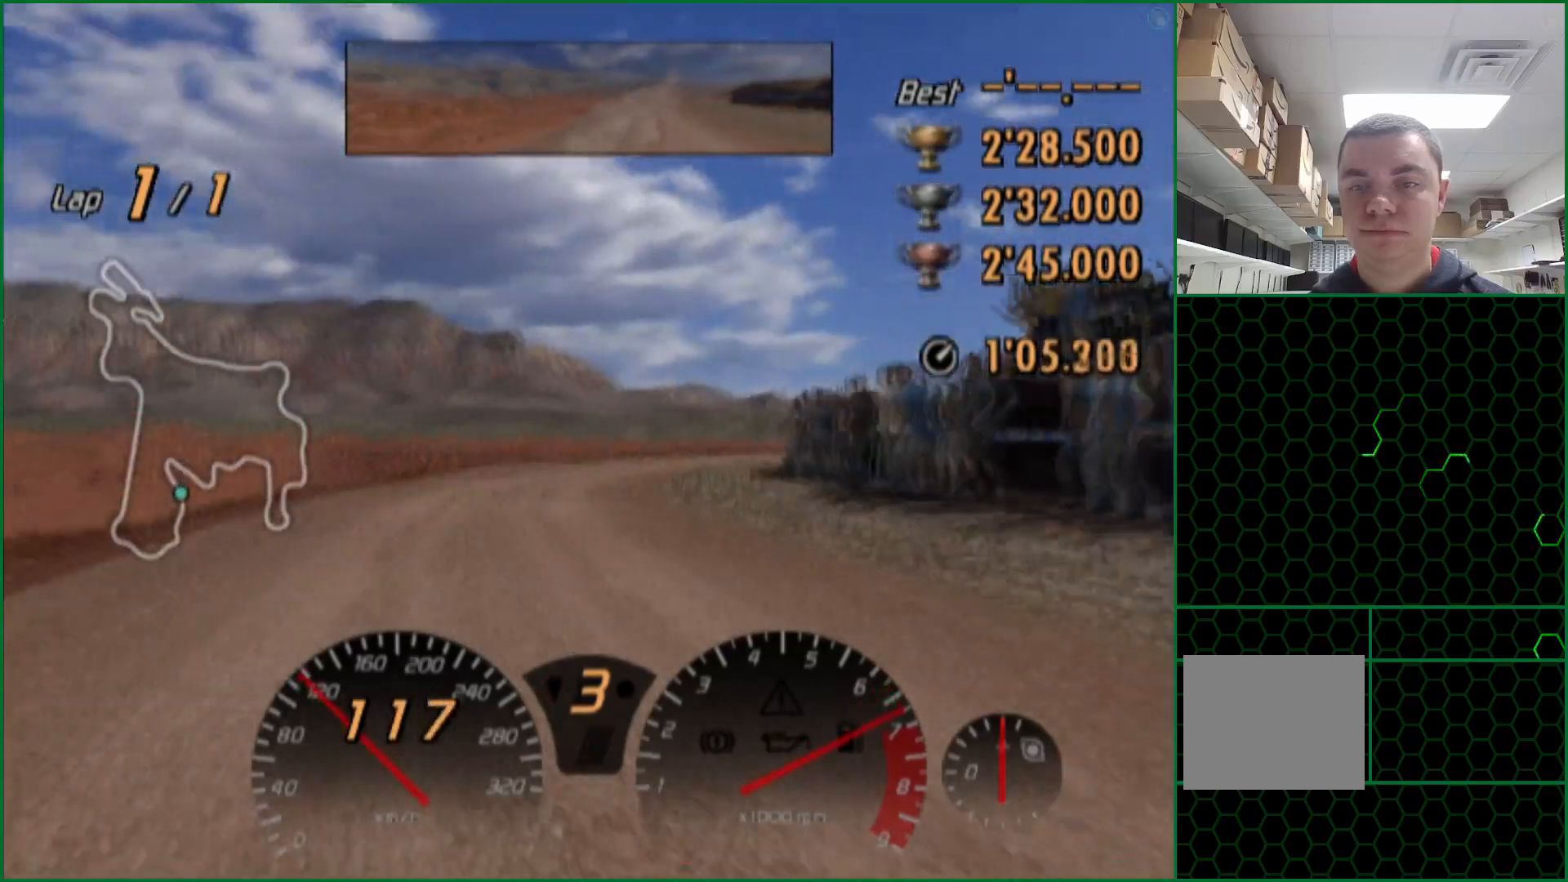
{"buttons": ["CROSS"], "left_stick": "center", "right_stick": "center", "events": [[100, "CROSS", "up"], [433, "CROSS", "down"], [450, "left_stick", "center"]]}